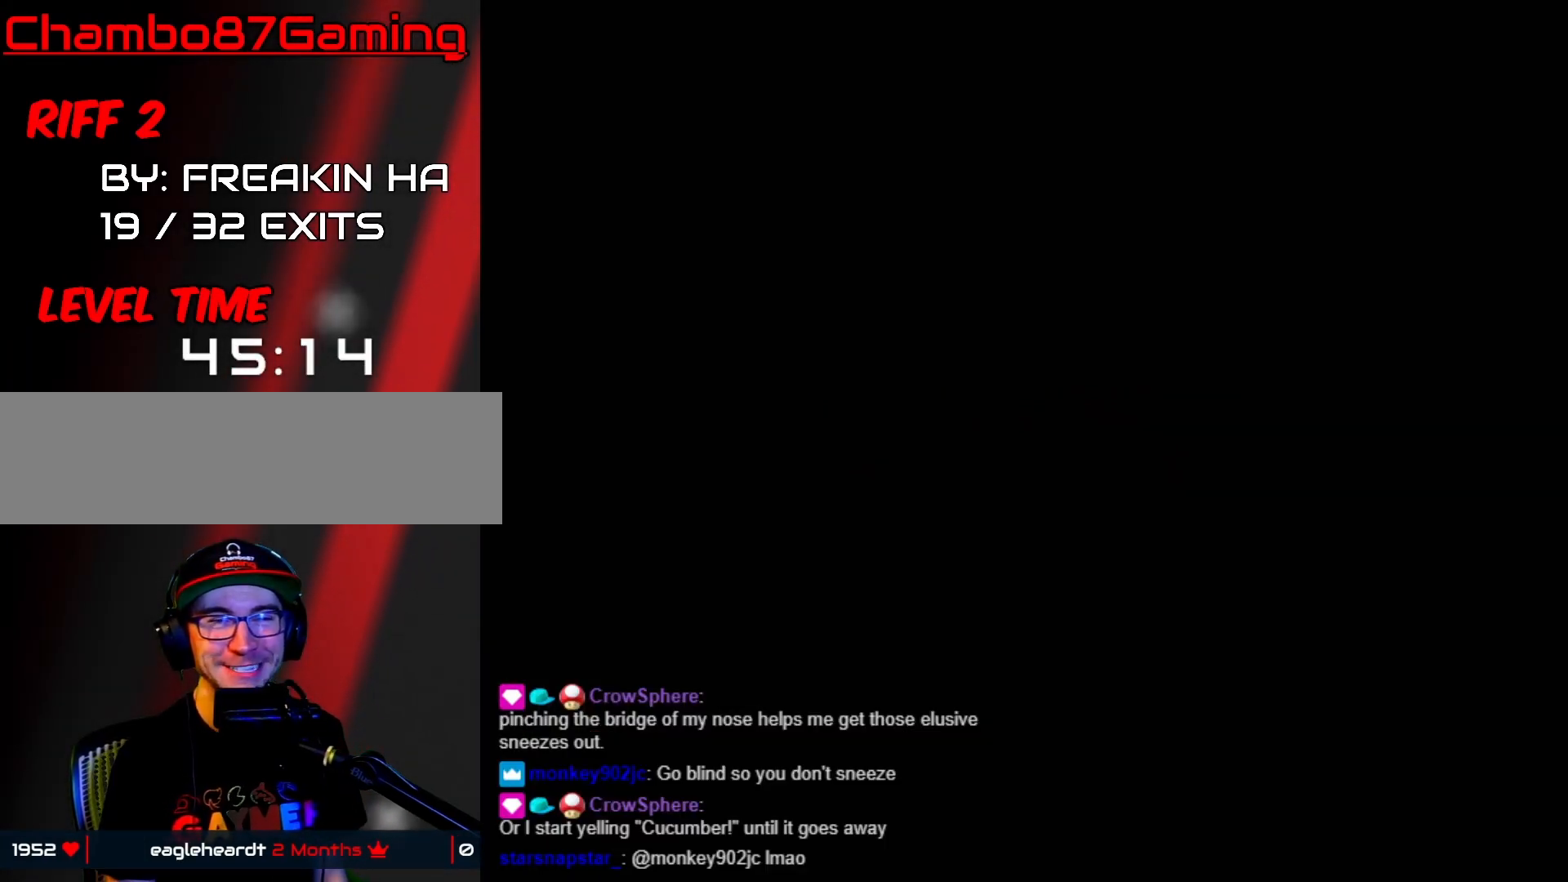
Gameplay with a controller (Nintendo layout); each line is a JSON object with the inputs held at the frame after it. "events" lists button and stick changes between this image and that frame as [ms after this image, input, new state], when the widget could be followed in between. Not read: L3 R3 START.
{"buttons": ["DPAD_RIGHT"], "events": [[17, "DPAD_RIGHT", "down"]]}
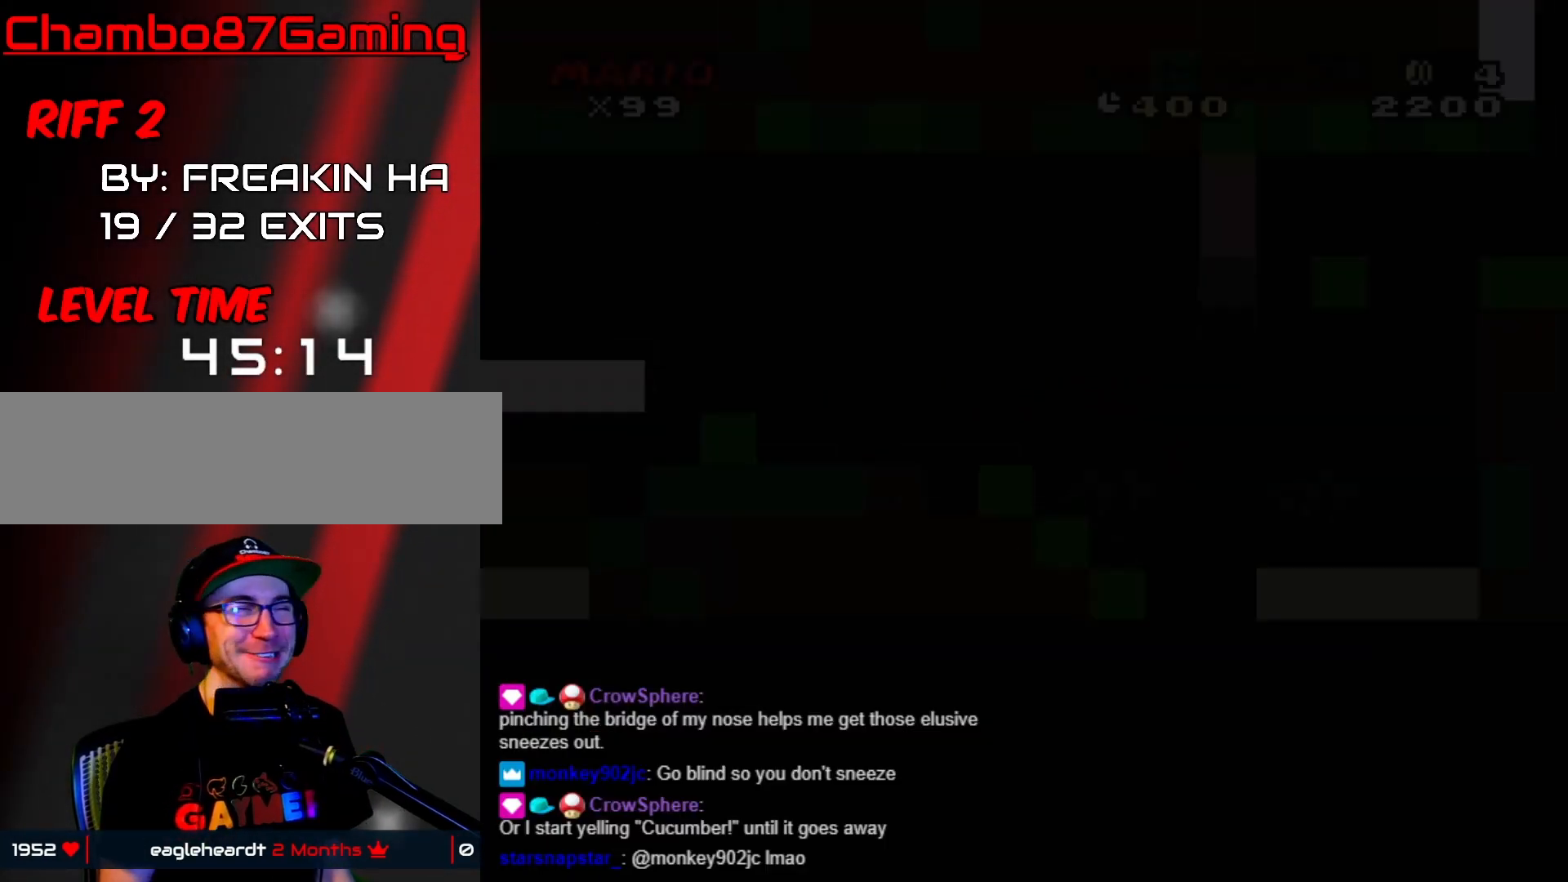
{"buttons": ["X", "DPAD_RIGHT"], "events": [[167, "X", "down"]]}
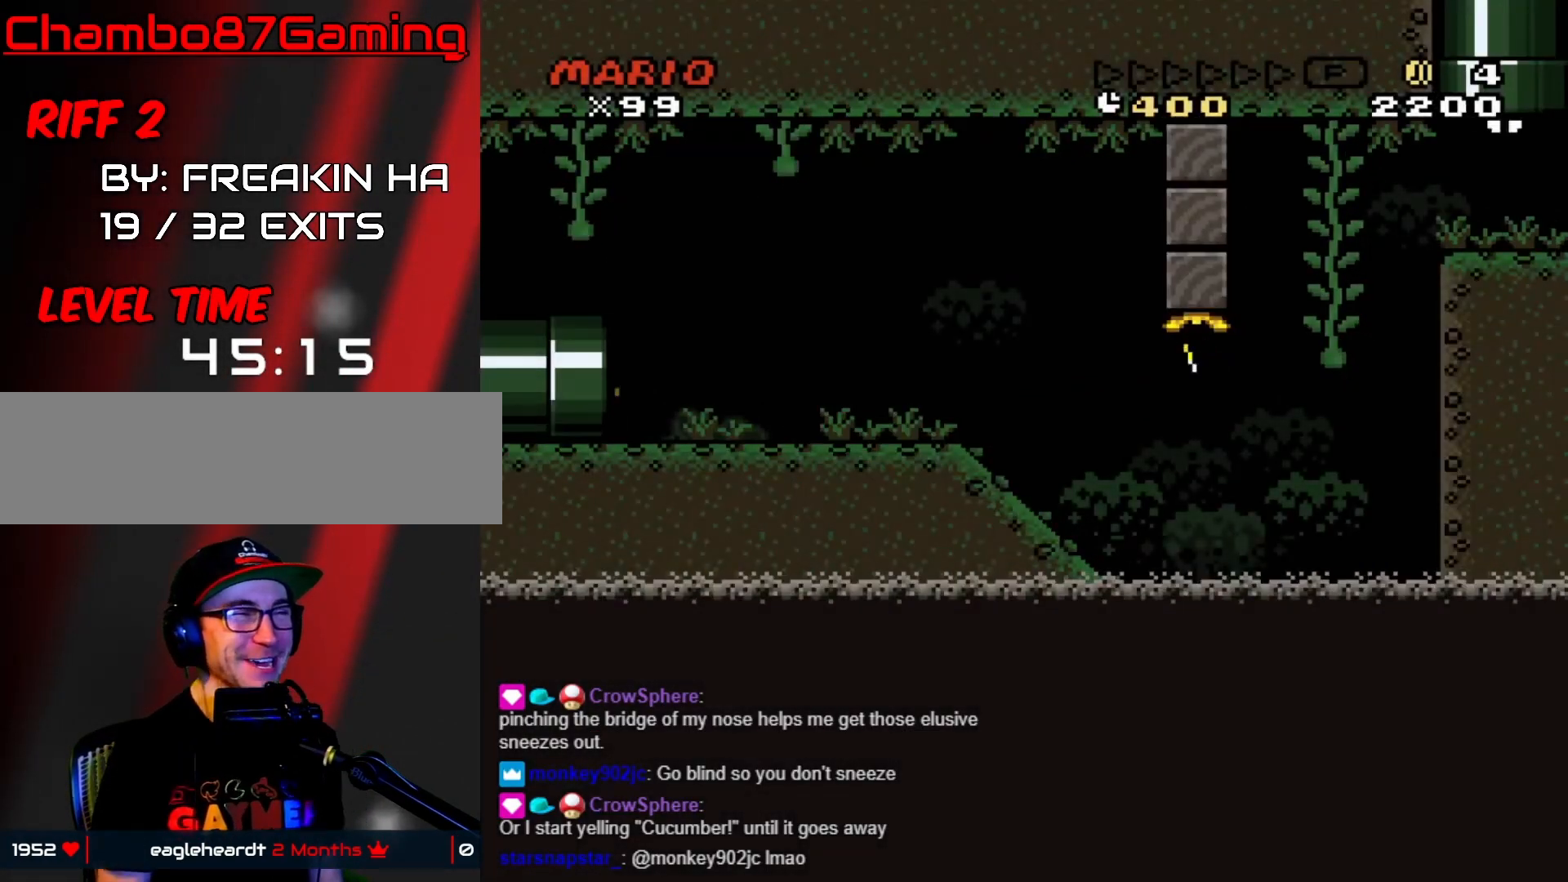
{"buttons": ["X", "DPAD_RIGHT"], "events": []}
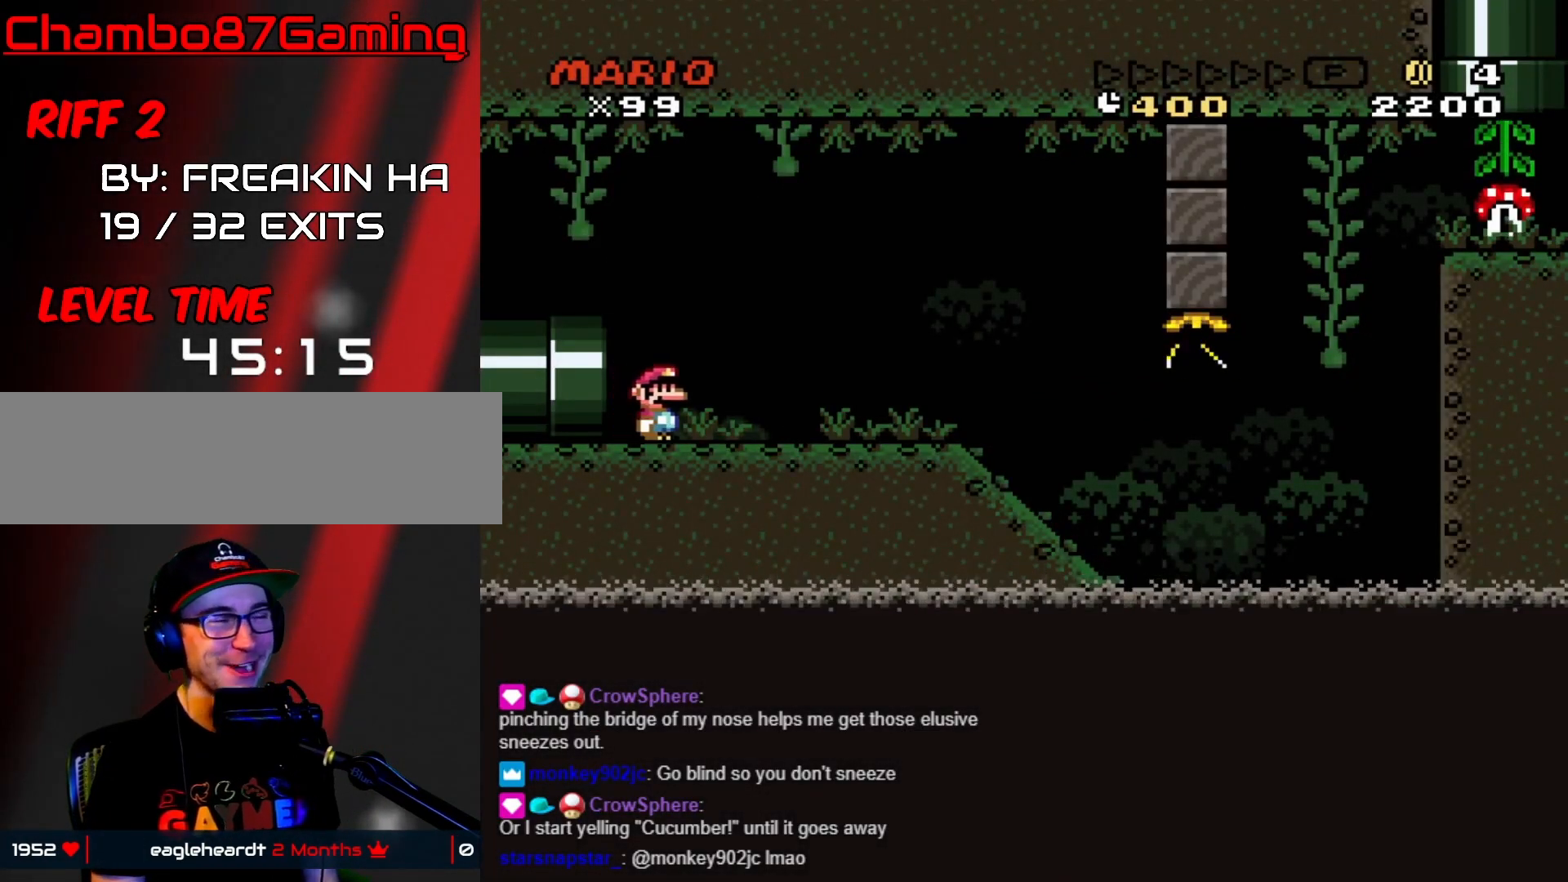
{"buttons": ["Y", "DPAD_RIGHT"], "events": [[150, "Y", "down"], [200, "X", "up"]]}
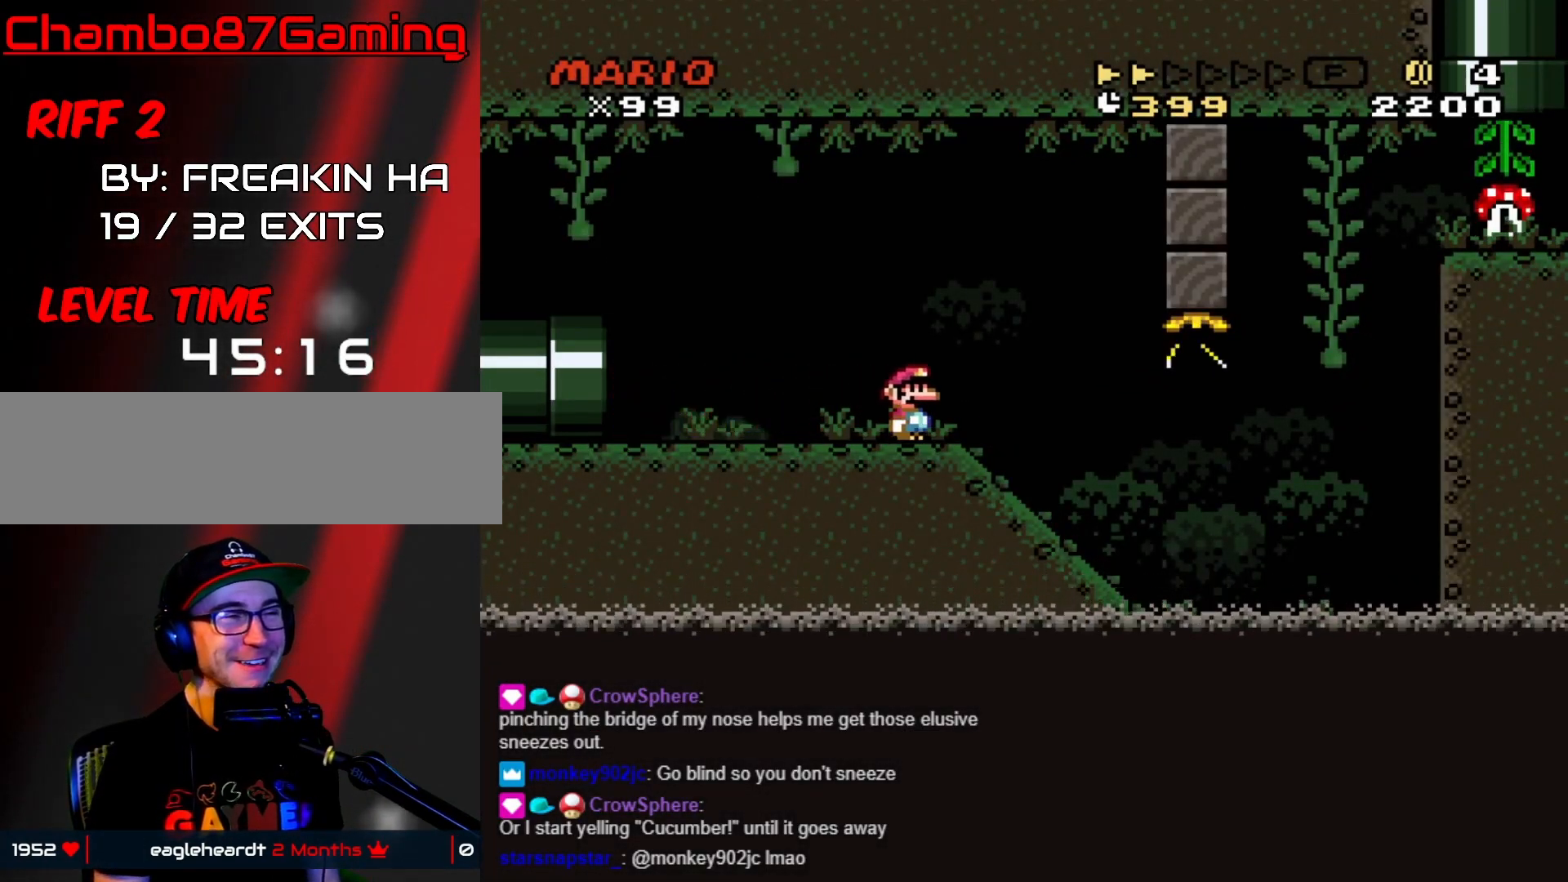
{"buttons": ["Y", "DPAD_RIGHT"], "events": [[50, "DPAD_RIGHT", "up"], [67, "DPAD_LEFT", "down"], [200, "DPAD_DOWN", "down"], [200, "DPAD_LEFT", "up"], [200, "DPAD_RIGHT", "down"], [233, "DPAD_DOWN", "up"]]}
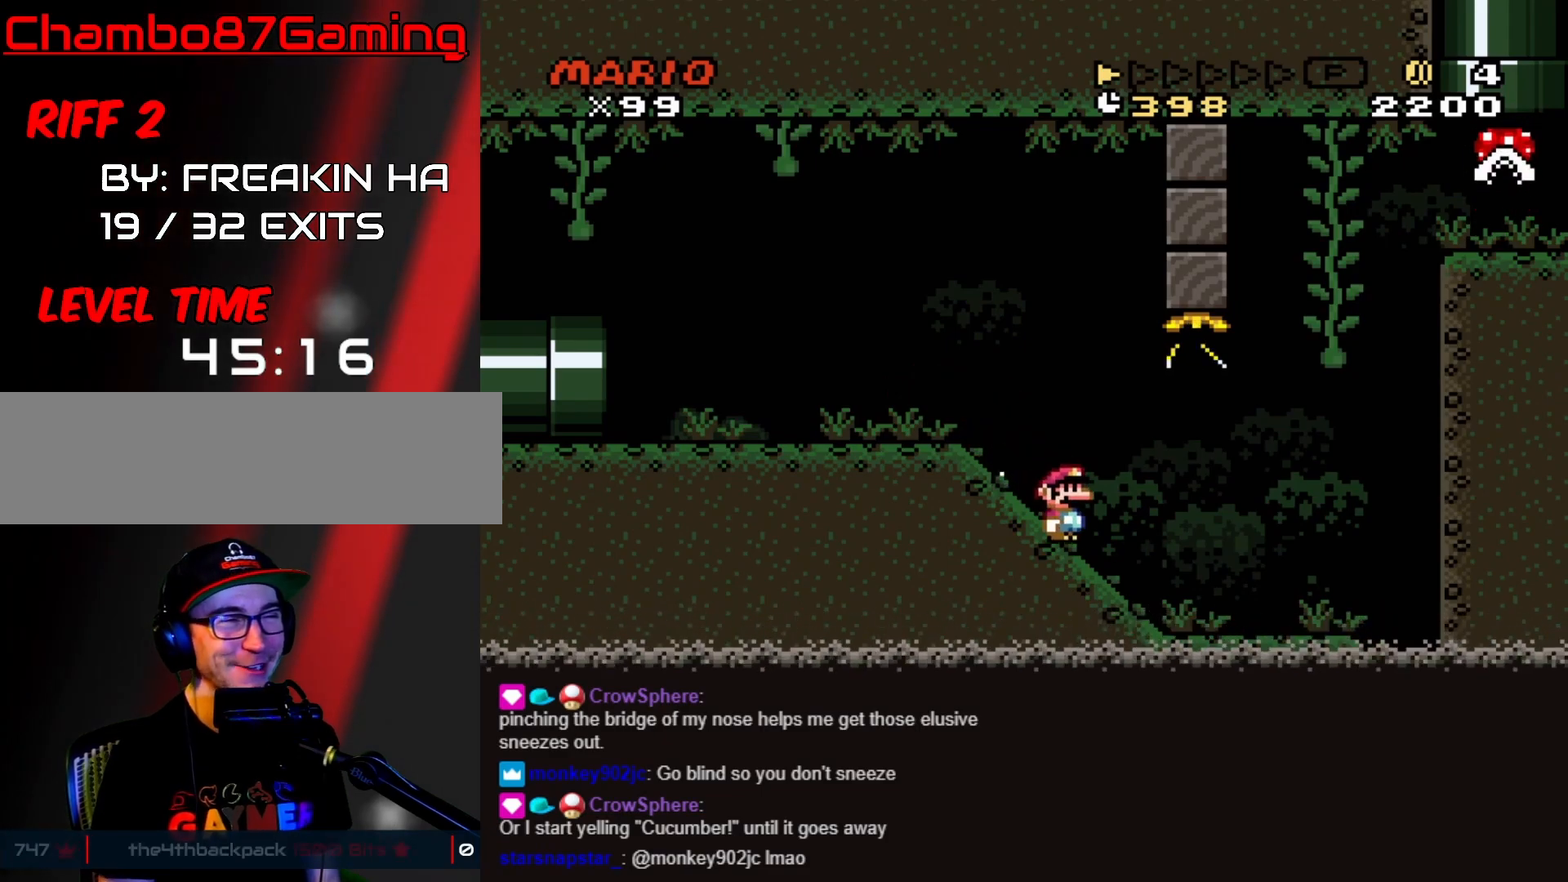
{"buttons": ["Y", "DPAD_RIGHT"], "events": [[167, "B", "down"], [283, "DPAD_UP", "down"], [300, "DPAD_RIGHT", "up"], [367, "DPAD_RIGHT", "down"], [417, "DPAD_UP", "up"], [500, "B", "up"]]}
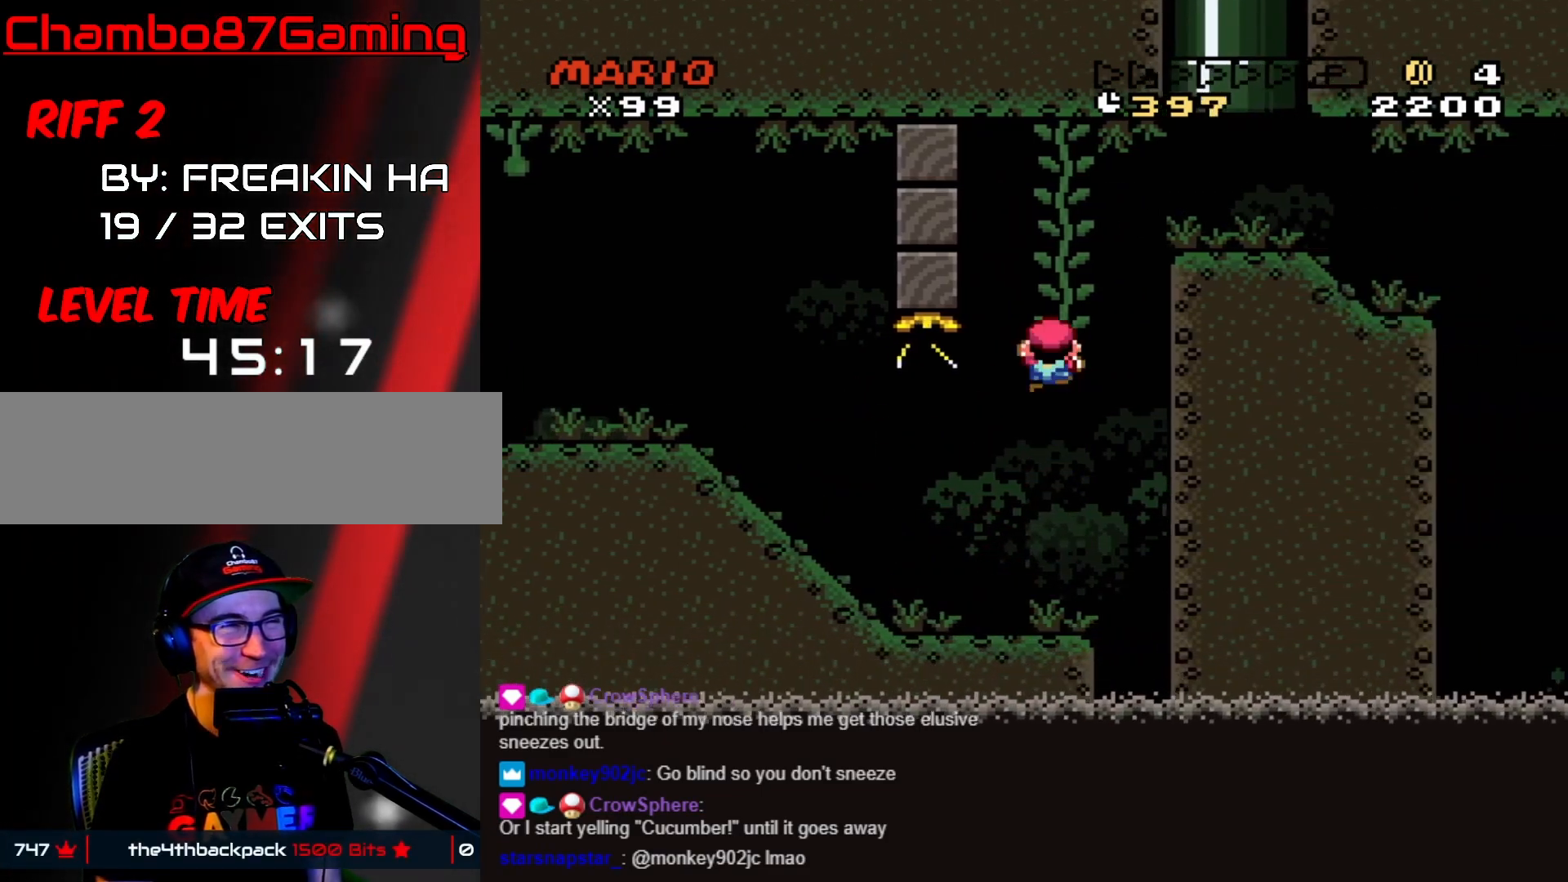
{"buttons": ["Y", "DPAD_RIGHT"], "events": [[100, "B", "down"], [383, "B", "up"]]}
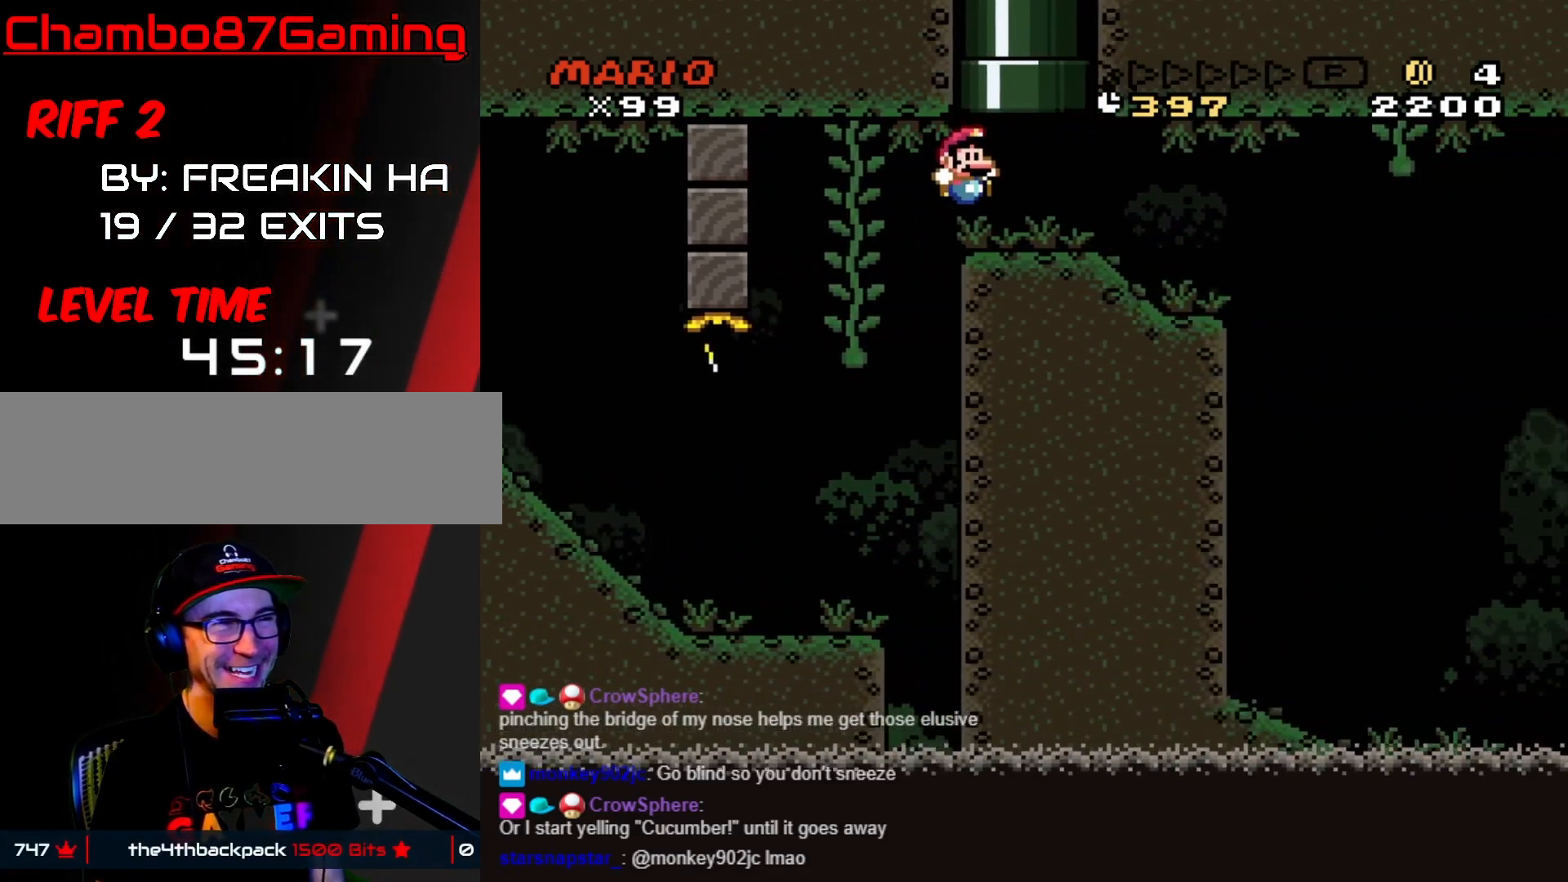
{"buttons": ["Y", "DPAD_RIGHT"], "events": []}
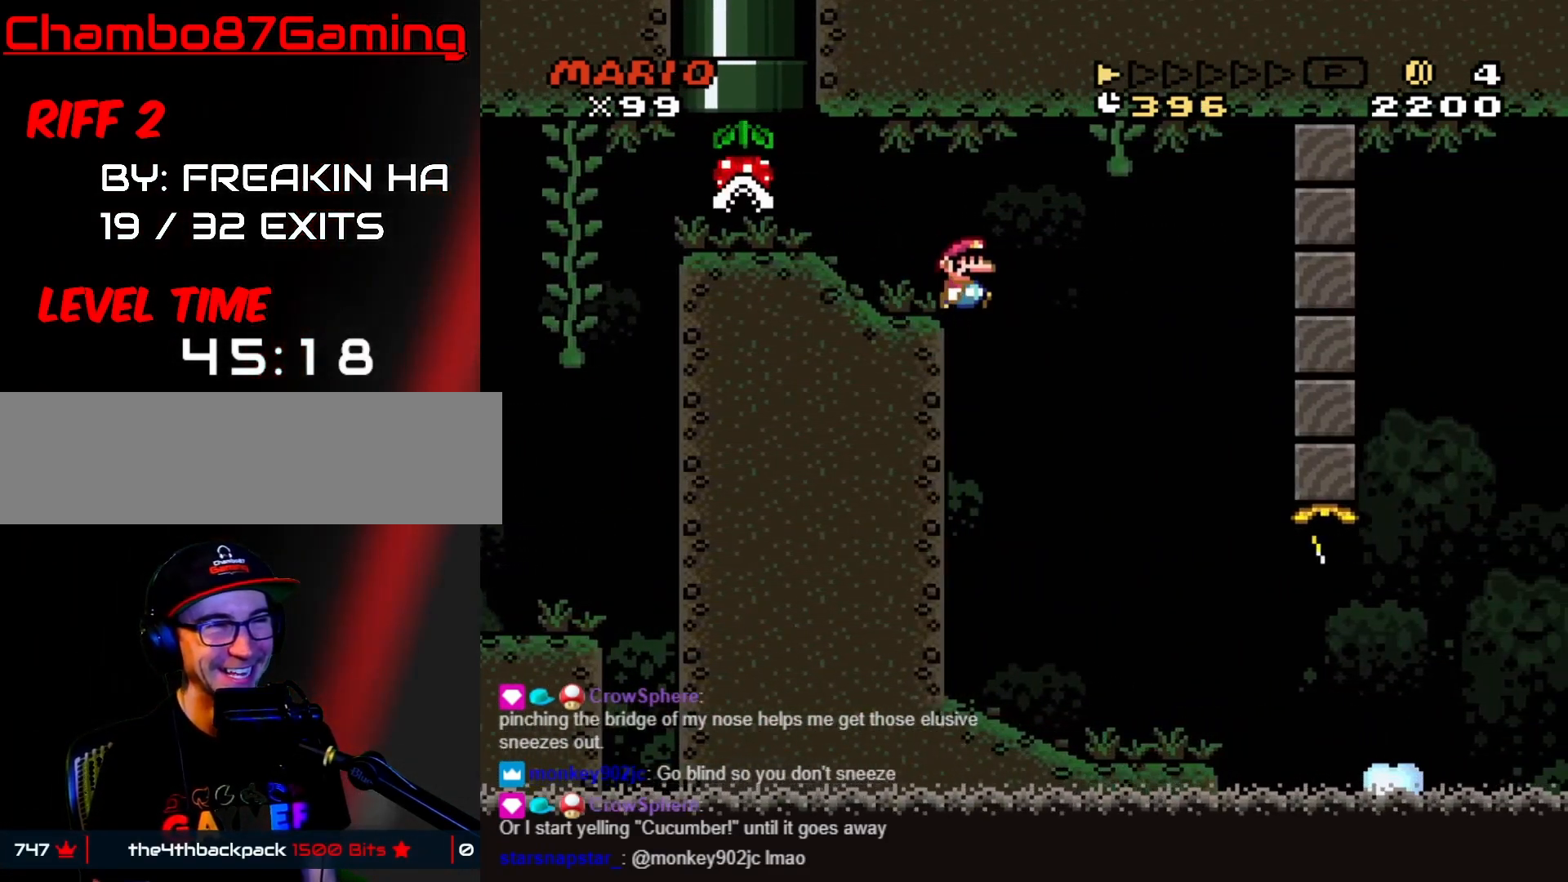
{"buttons": ["X", "DPAD_RIGHT"], "events": [[17, "DPAD_RIGHT", "up"], [17, "Y", "up"], [33, "DPAD_LEFT", "down"], [33, "X", "down"], [233, "DPAD_LEFT", "up"], [267, "DPAD_RIGHT", "down"]]}
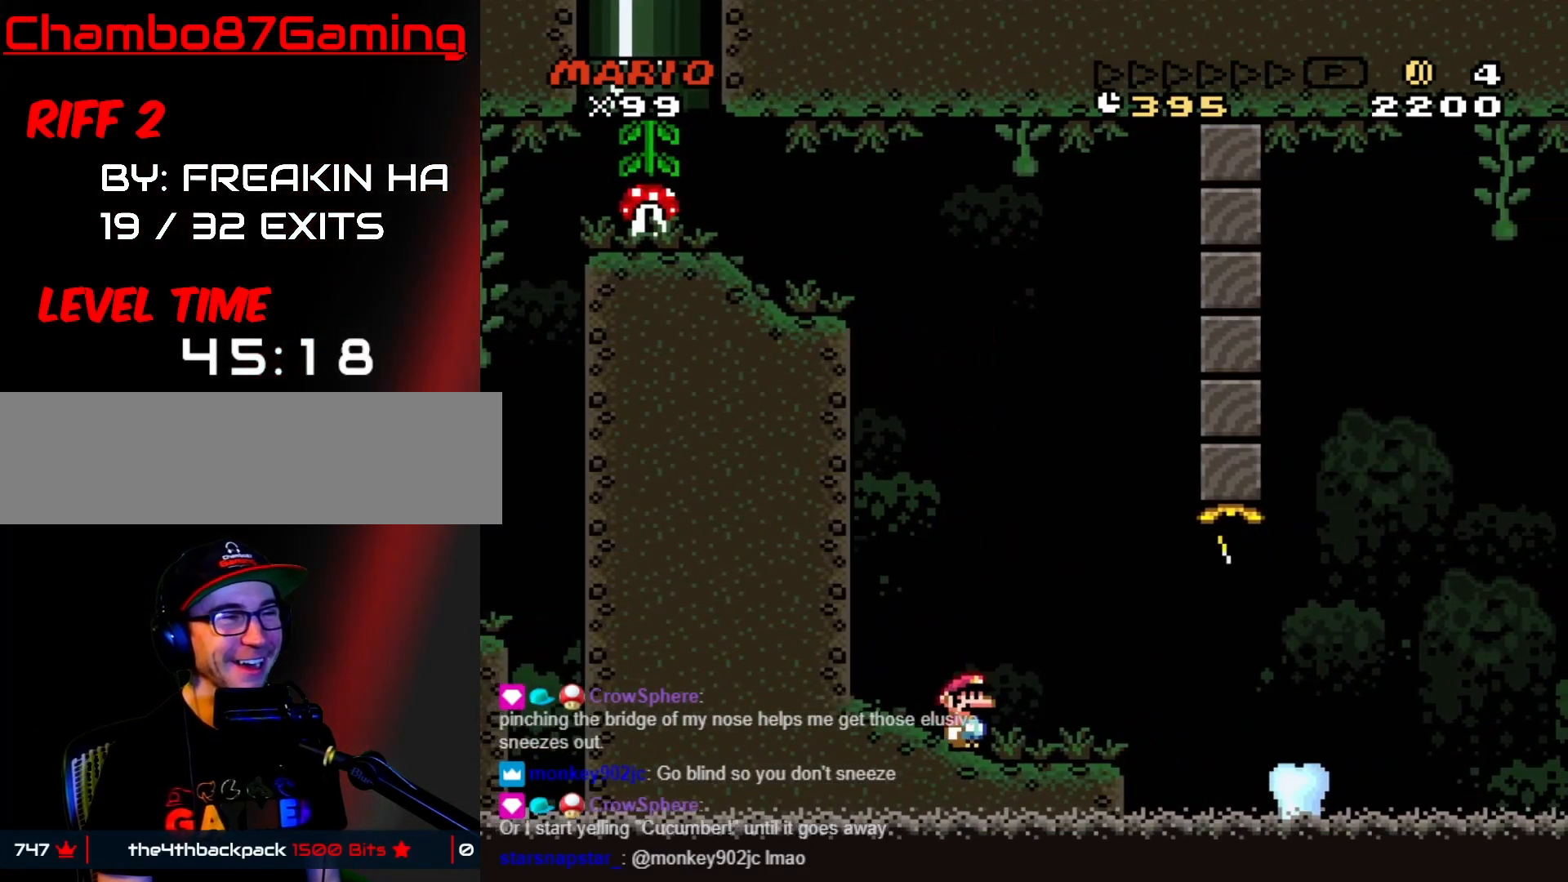
{"buttons": ["X", "DPAD_RIGHT"], "events": [[17, "A", "down"], [50, "A", "up"], [233, "A", "down"], [467, "A", "up"]]}
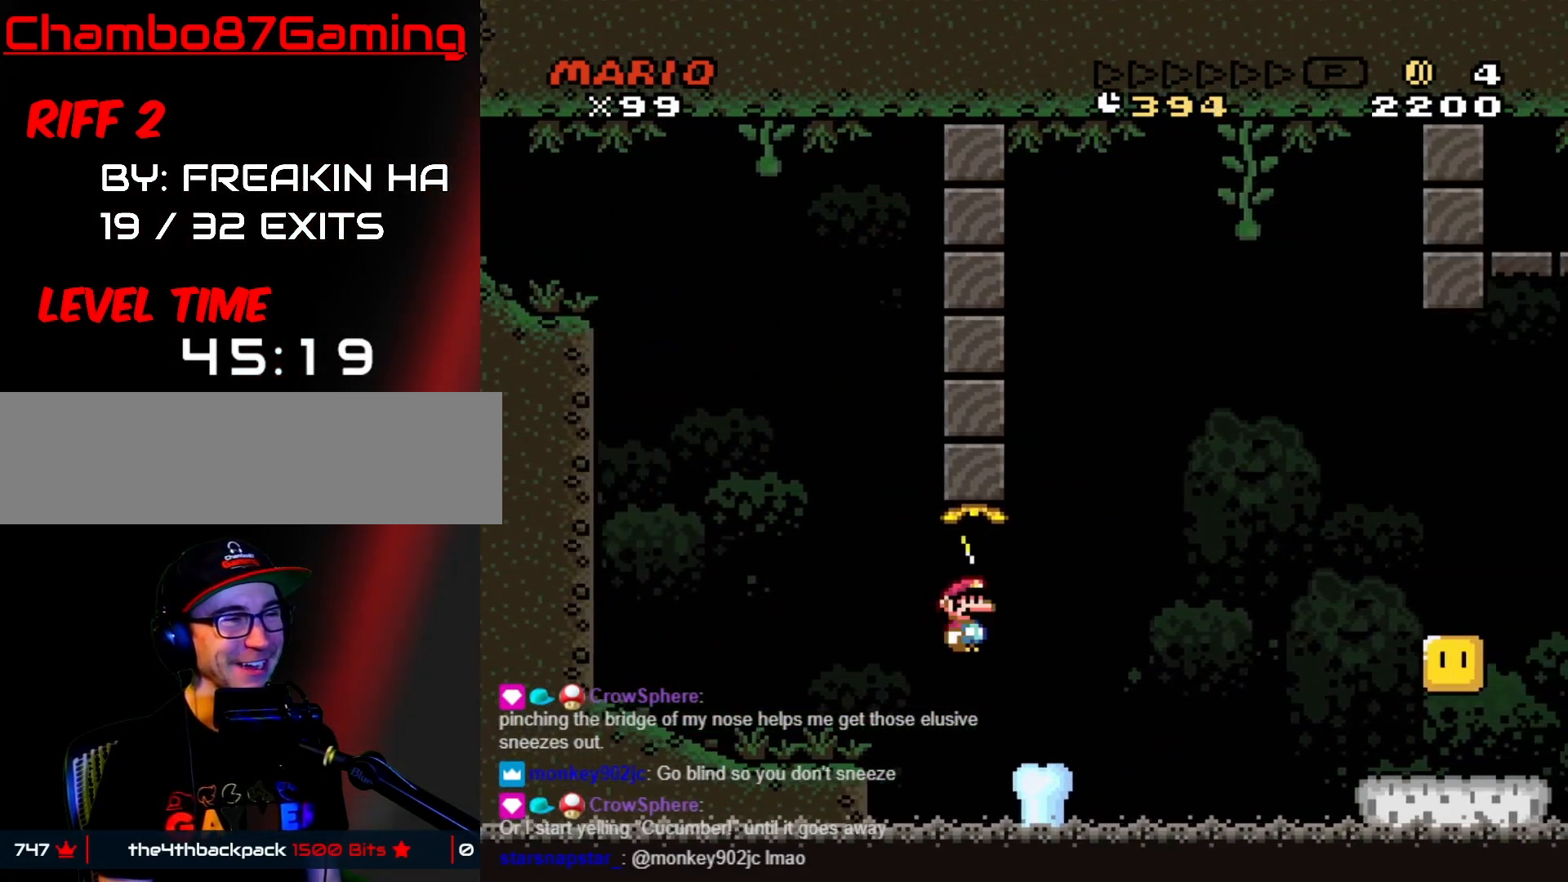
{"buttons": ["Y", "DPAD_RIGHT"], "events": [[117, "A", "down"], [217, "A", "up"], [300, "X", "up"], [300, "Y", "down"]]}
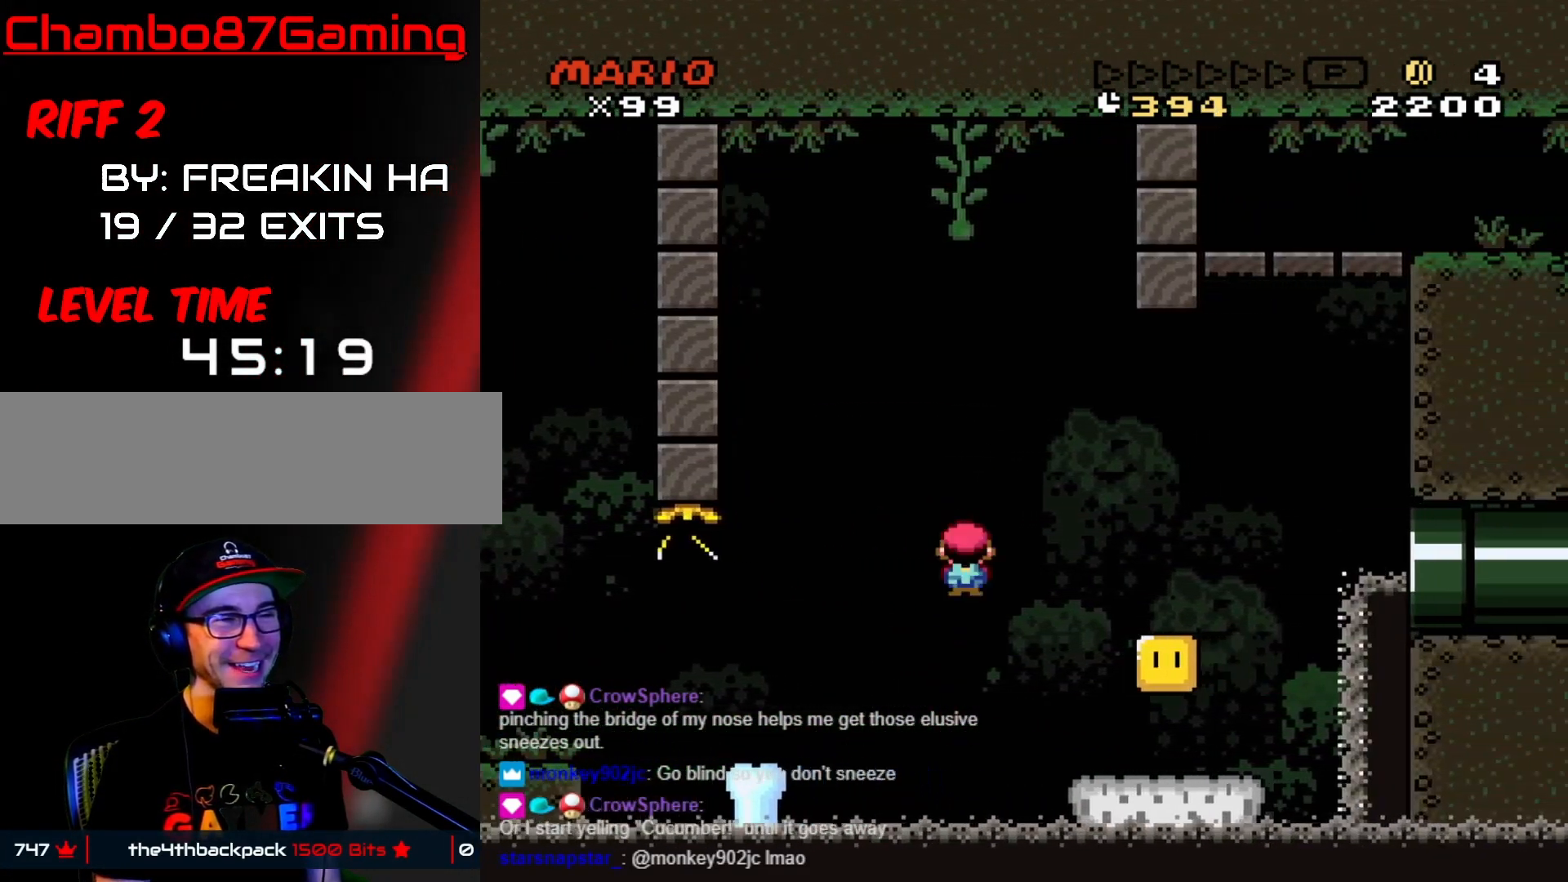
{"buttons": ["Y", "DPAD_RIGHT"], "events": [[233, "B", "down"], [250, "DPAD_DOWN", "down"], [267, "DPAD_DOWN", "up"], [267, "DPAD_RIGHT", "up"], [283, "DPAD_LEFT", "down"], [333, "B", "up"], [417, "DPAD_LEFT", "up"], [417, "DPAD_RIGHT", "down"]]}
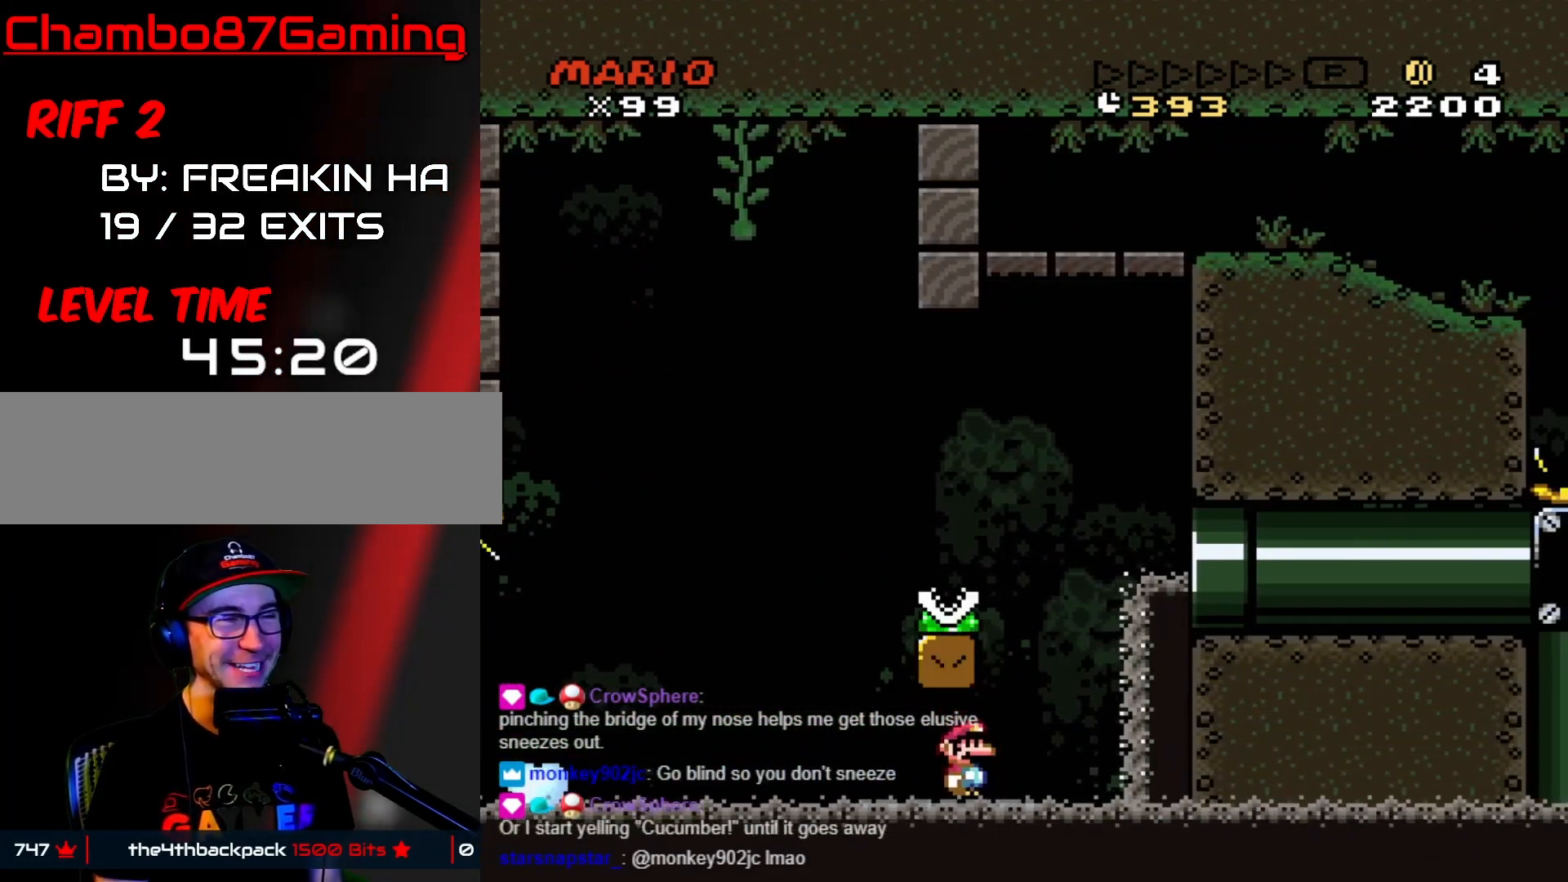
{"buttons": ["Y", "DPAD_UP"], "events": [[67, "B", "down"], [100, "DPAD_RIGHT", "up"], [117, "DPAD_LEFT", "down"], [267, "B", "up"], [317, "DPAD_UP", "down"], [333, "DPAD_LEFT", "up"]]}
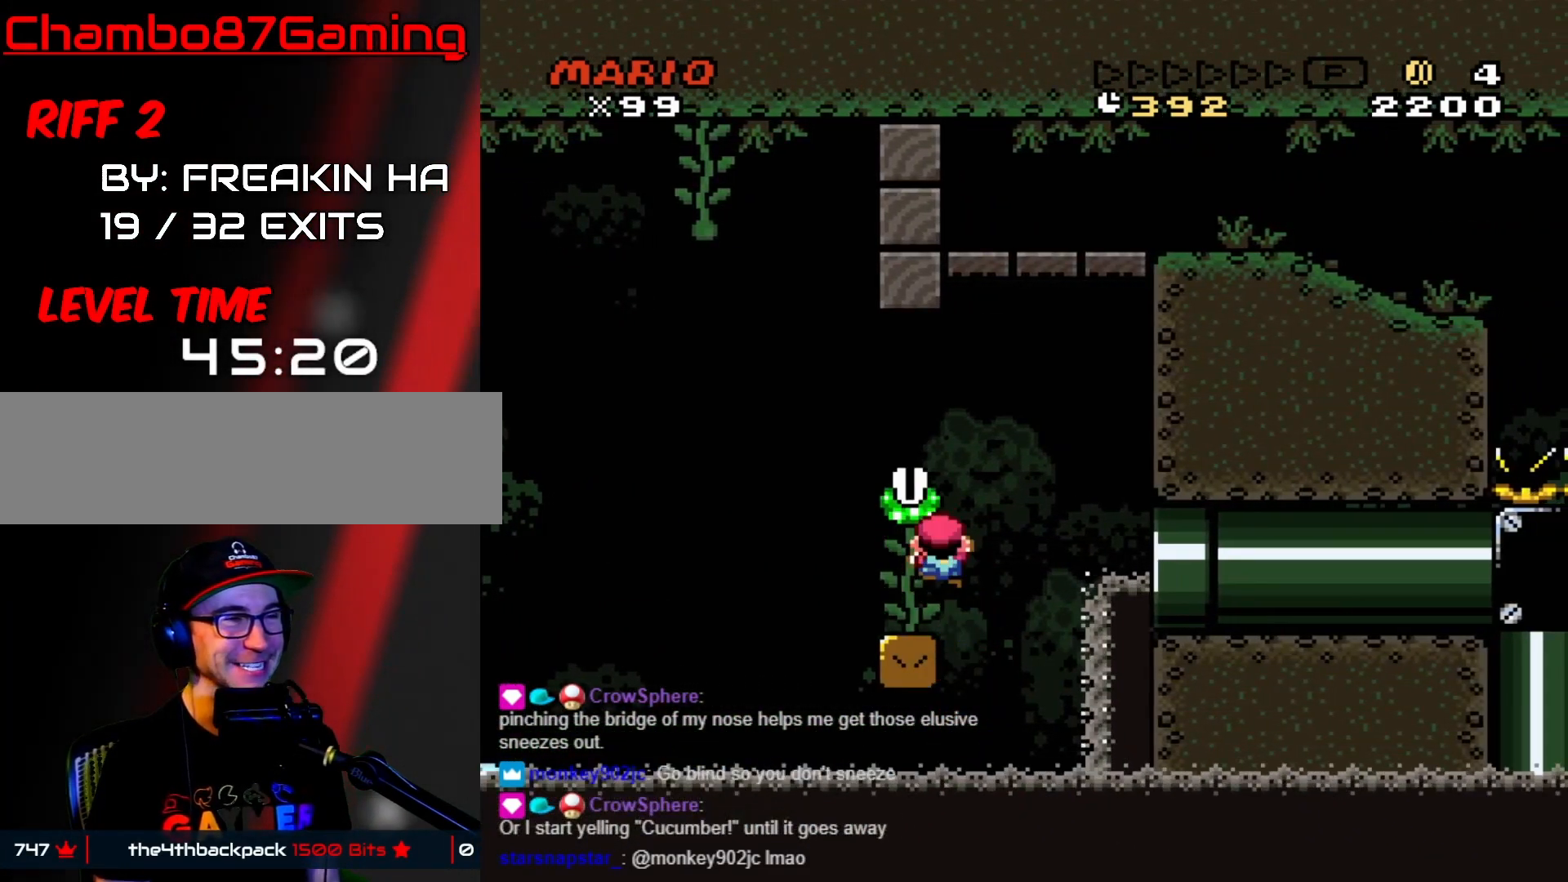
{"buttons": ["B", "Y", "DPAD_RIGHT"], "events": [[317, "DPAD_RIGHT", "down"], [333, "DPAD_UP", "up"], [350, "B", "down"]]}
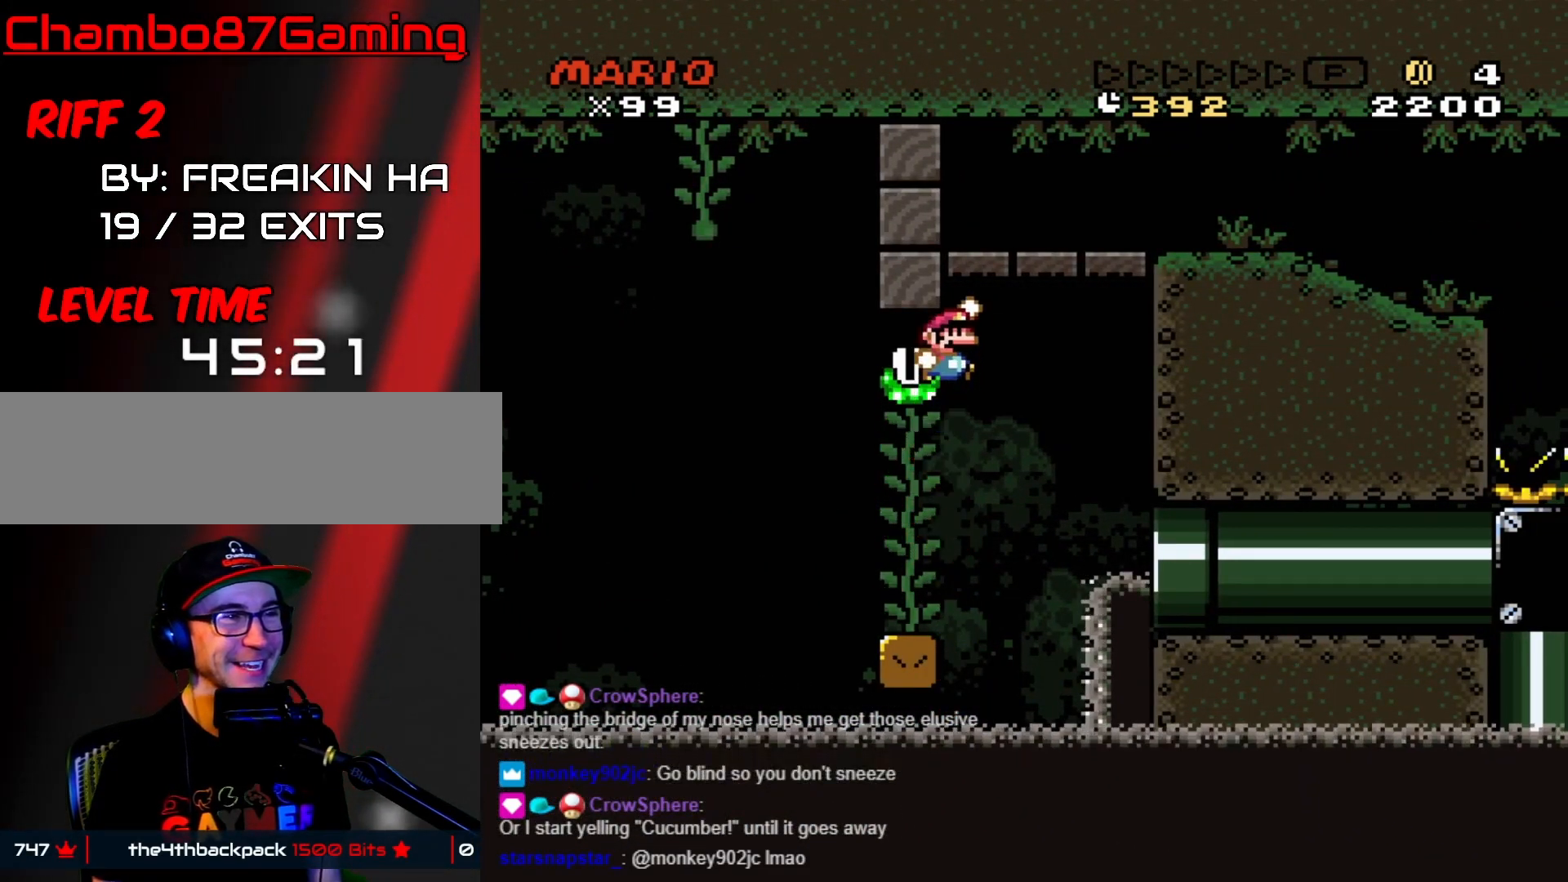
{"buttons": ["X", "DPAD_RIGHT"], "events": [[317, "B", "up"], [333, "X", "down"], [350, "Y", "up"]]}
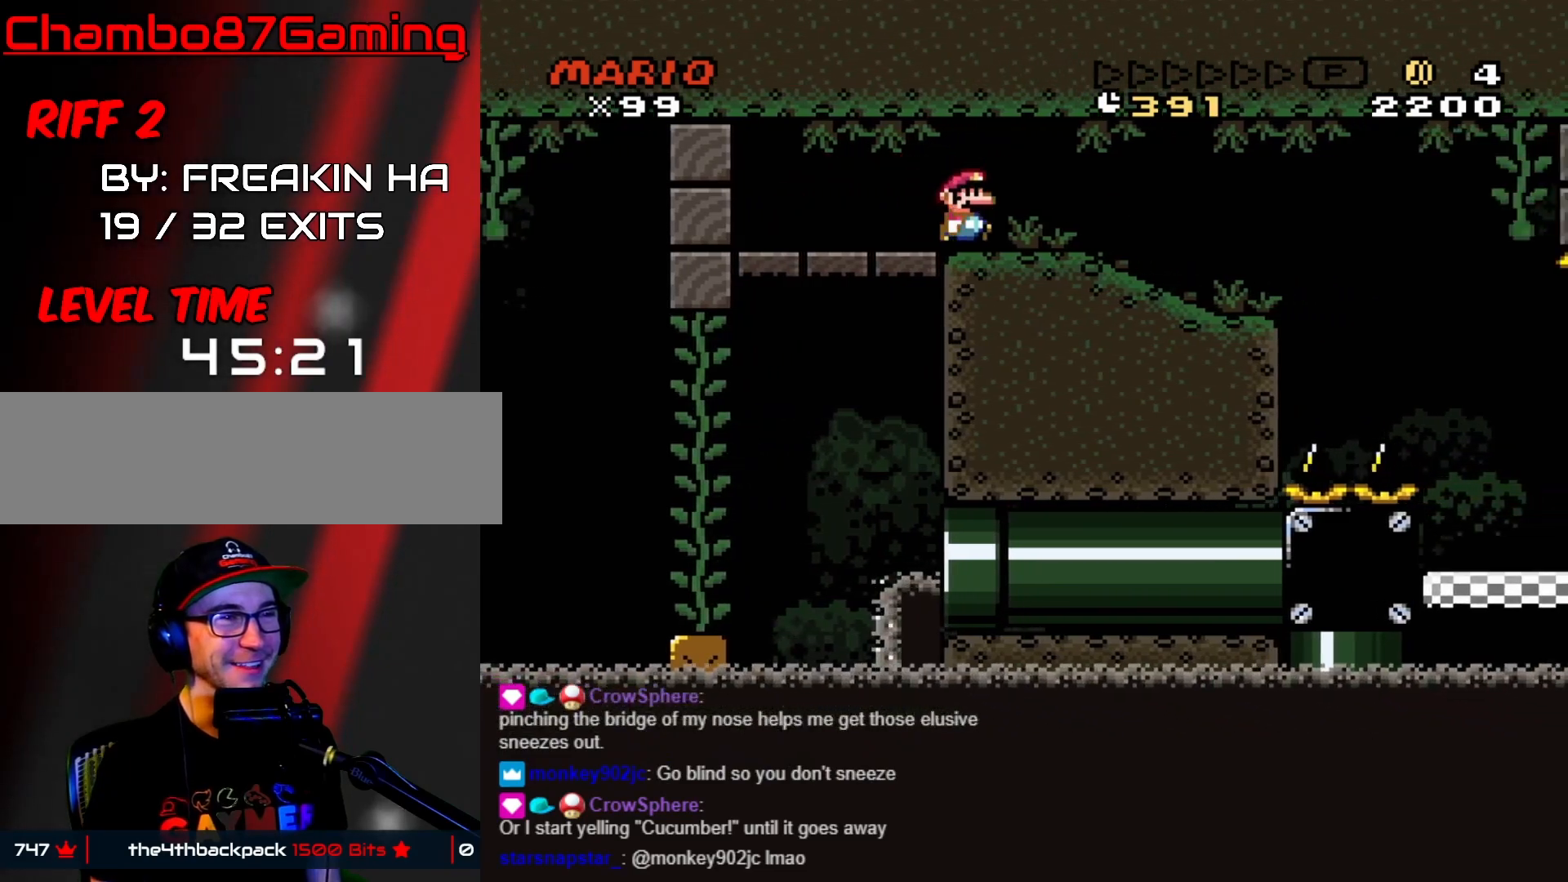
{"buttons": ["A", "X", "DPAD_RIGHT"], "events": [[383, "A", "down"]]}
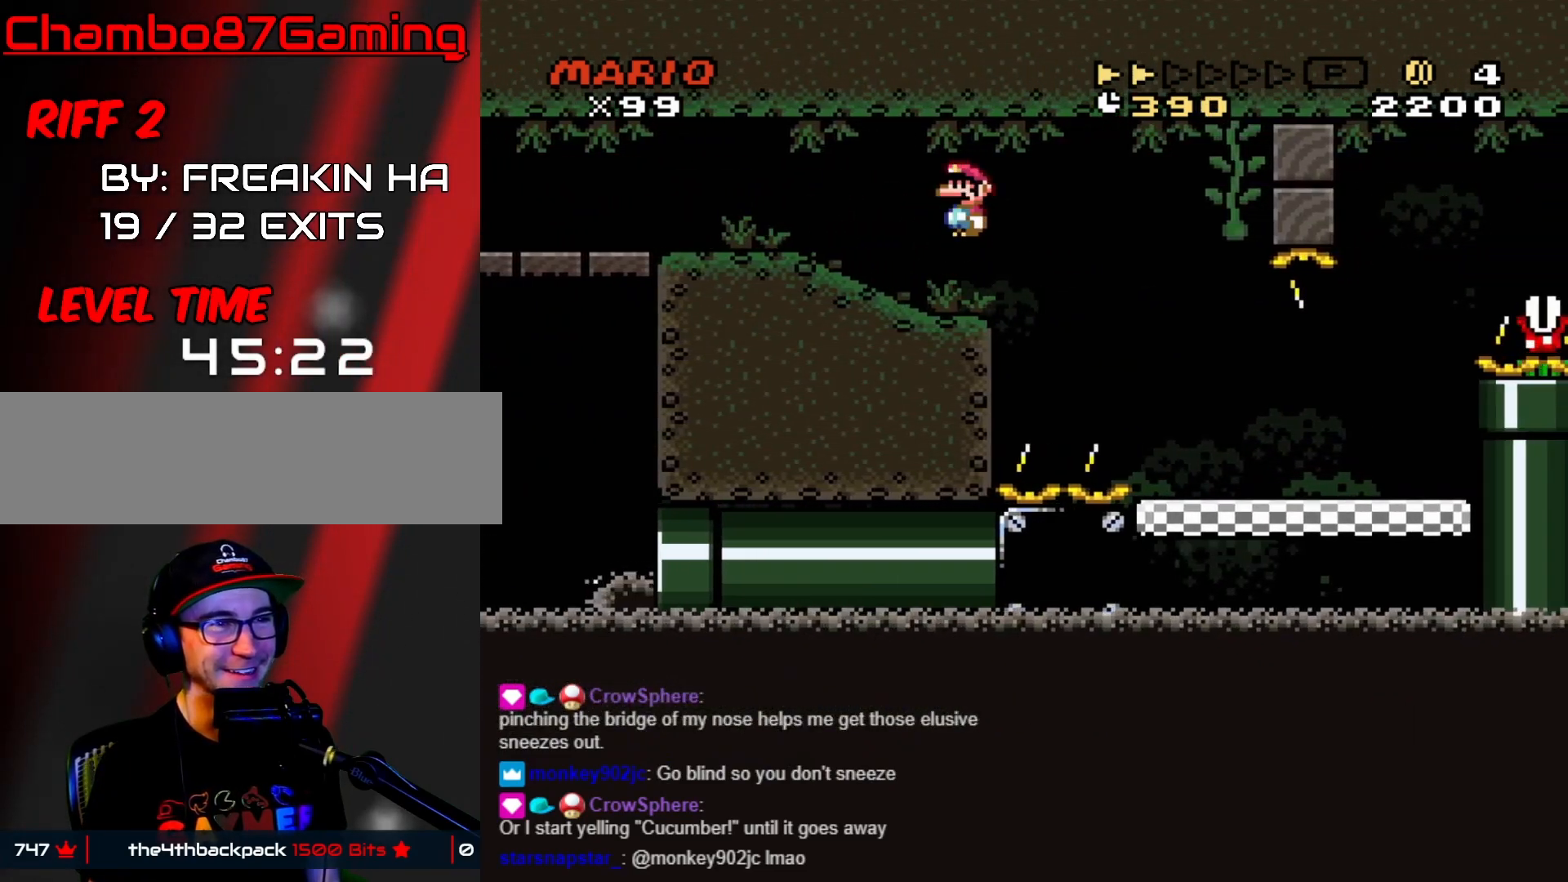
{"buttons": ["Y", "DPAD_RIGHT"], "events": [[250, "A", "up"], [267, "X", "up"], [267, "Y", "down"]]}
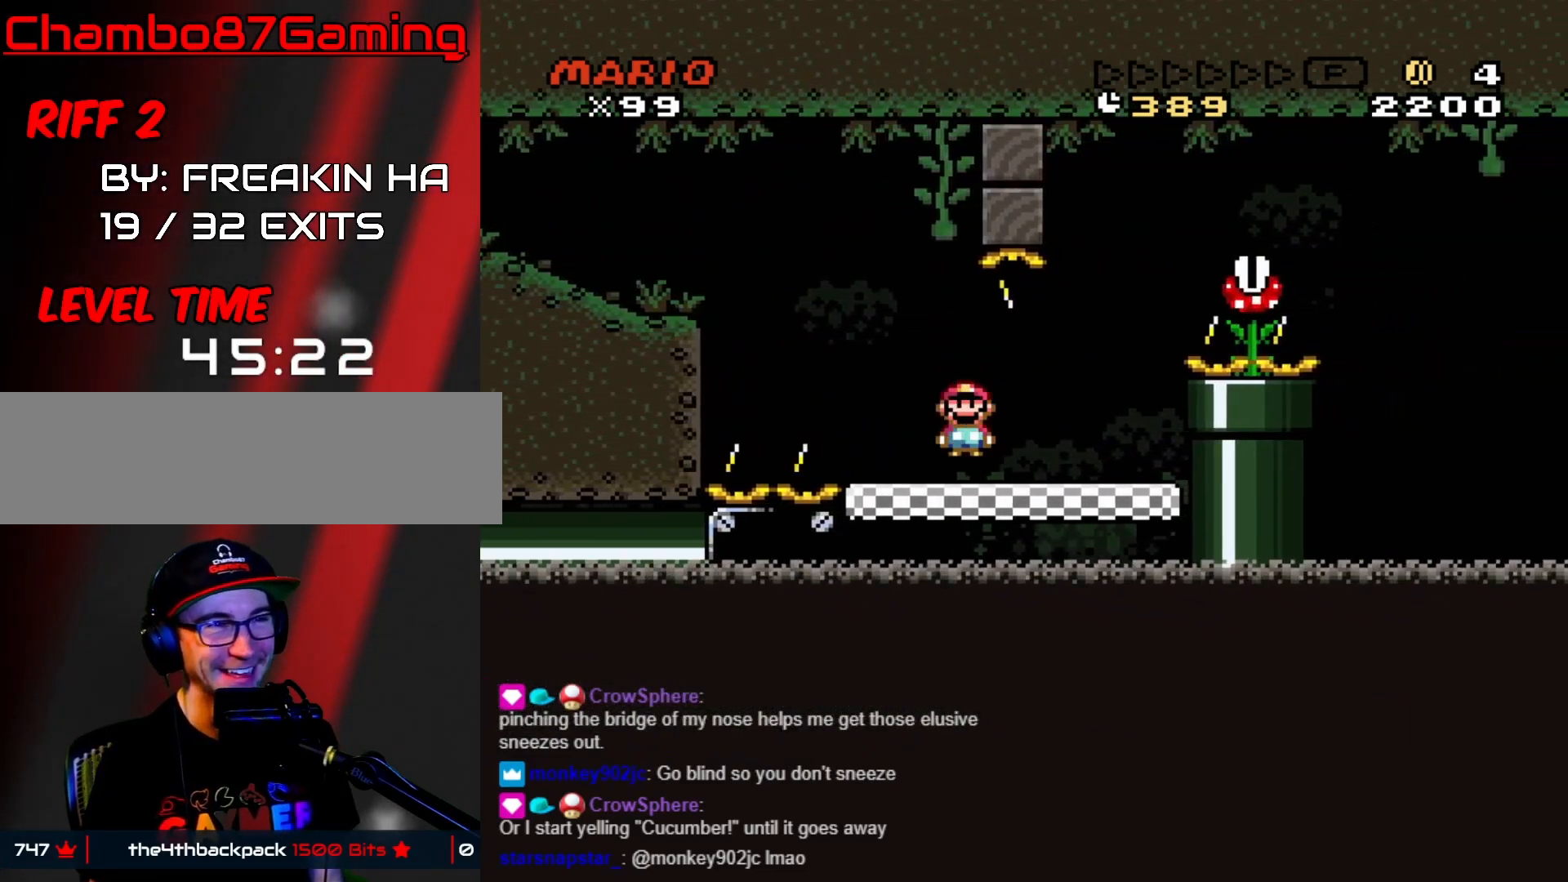
{"buttons": ["B", "Y", "DPAD_RIGHT"], "events": [[117, "B", "down"]]}
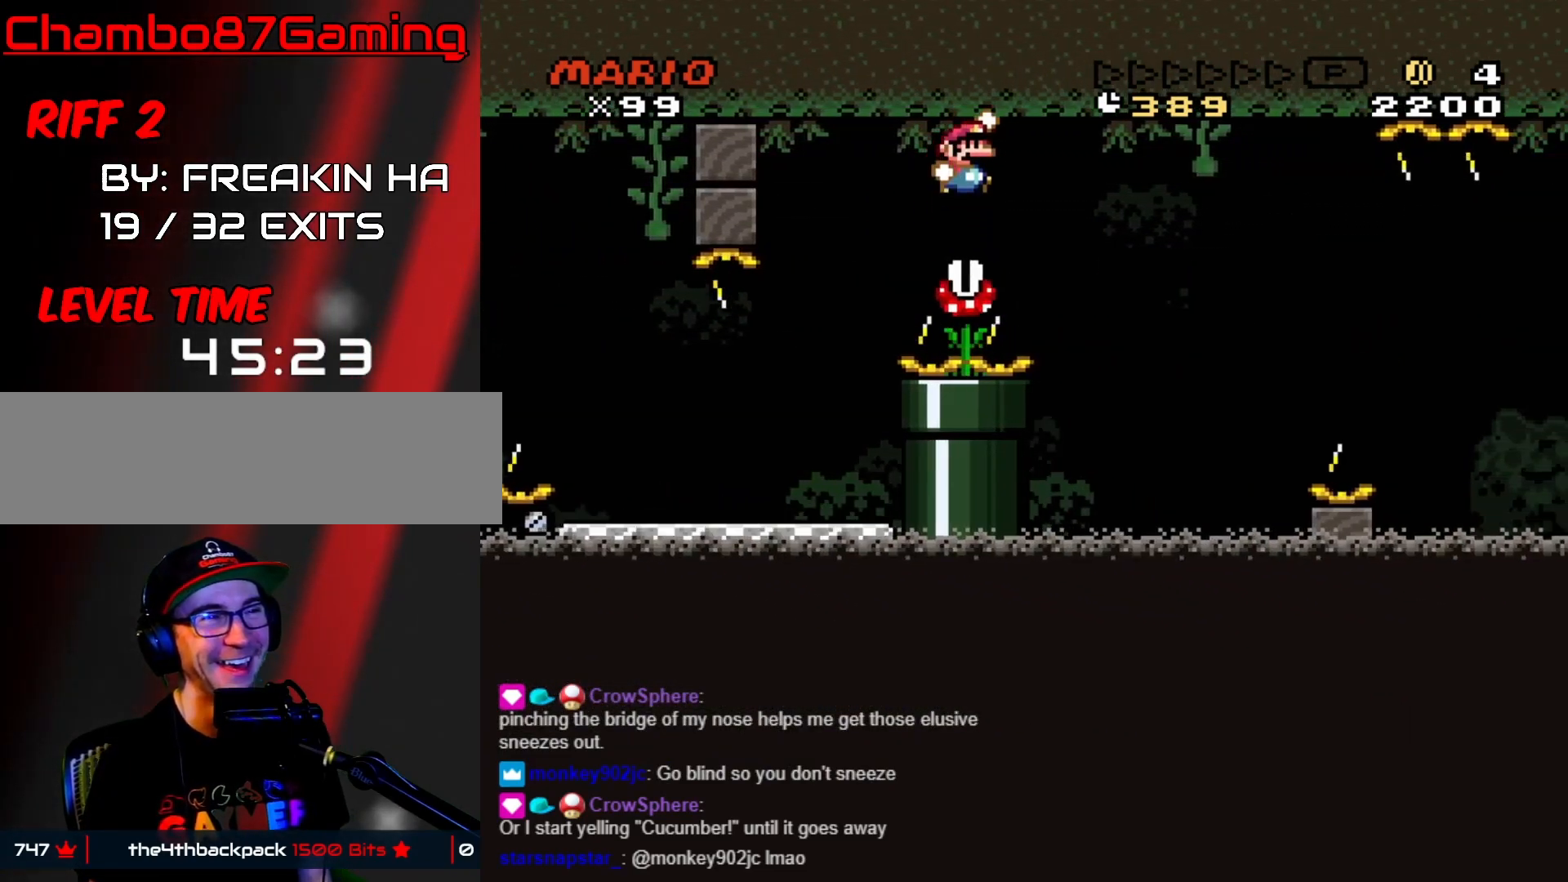
{"buttons": ["Y", "DPAD_RIGHT"], "events": [[317, "DPAD_RIGHT", "up"], [333, "DPAD_LEFT", "down"], [483, "DPAD_LEFT", "up"], [500, "B", "up"], [500, "DPAD_RIGHT", "down"]]}
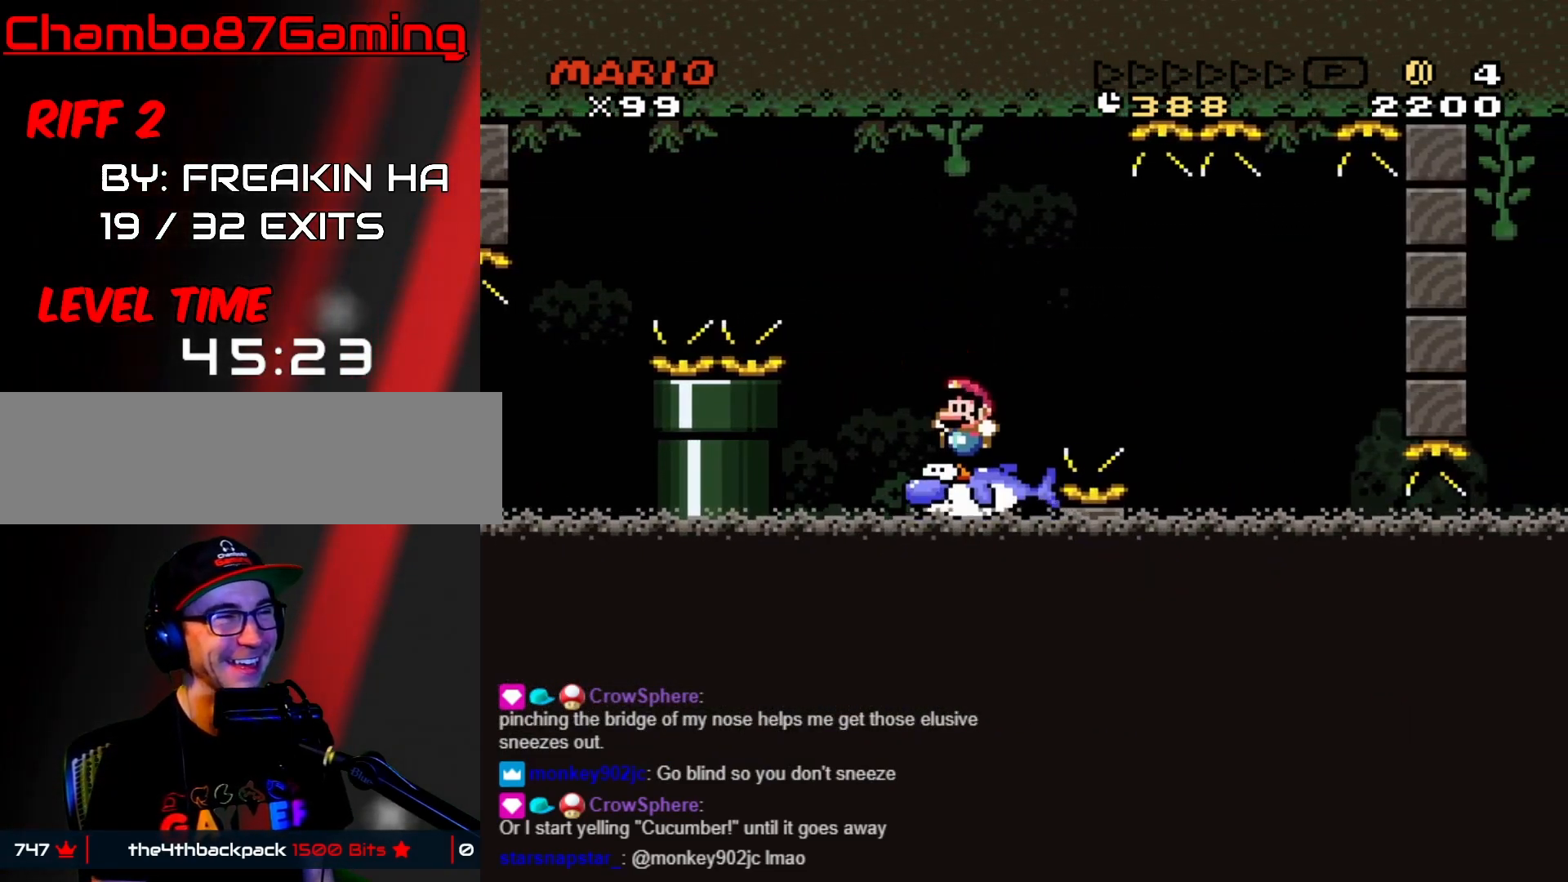
{"buttons": ["Y"], "events": [[17, "DPAD_RIGHT", "up"], [333, "DPAD_RIGHT", "down"], [483, "DPAD_RIGHT", "up"]]}
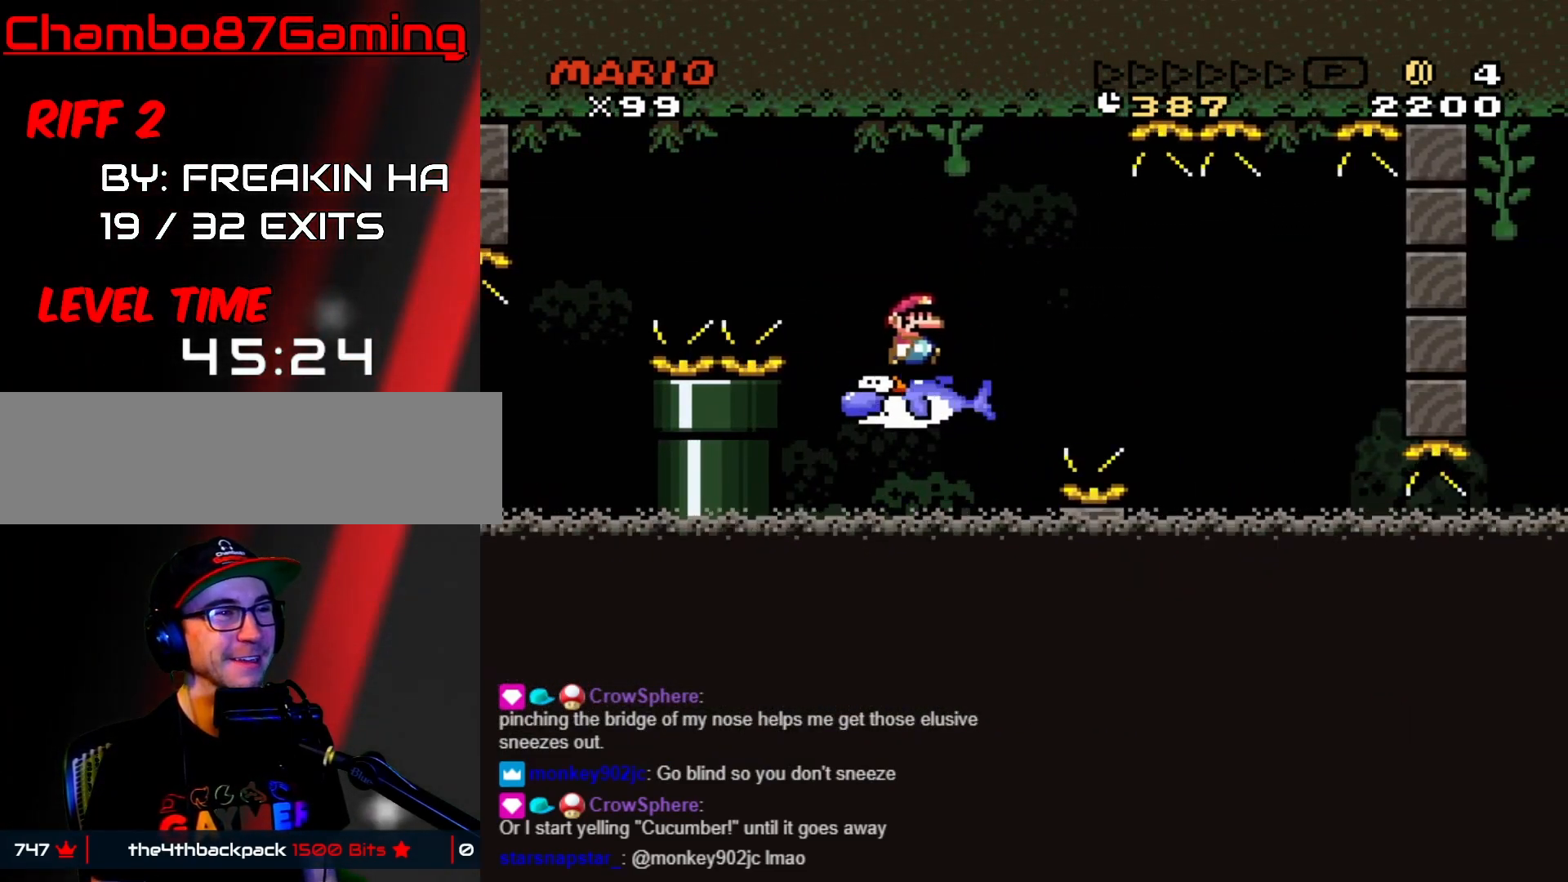
{"buttons": ["B", "Y", "DPAD_RIGHT"], "events": [[100, "DPAD_RIGHT", "down"], [167, "B", "down"], [233, "B", "up"], [383, "B", "down"]]}
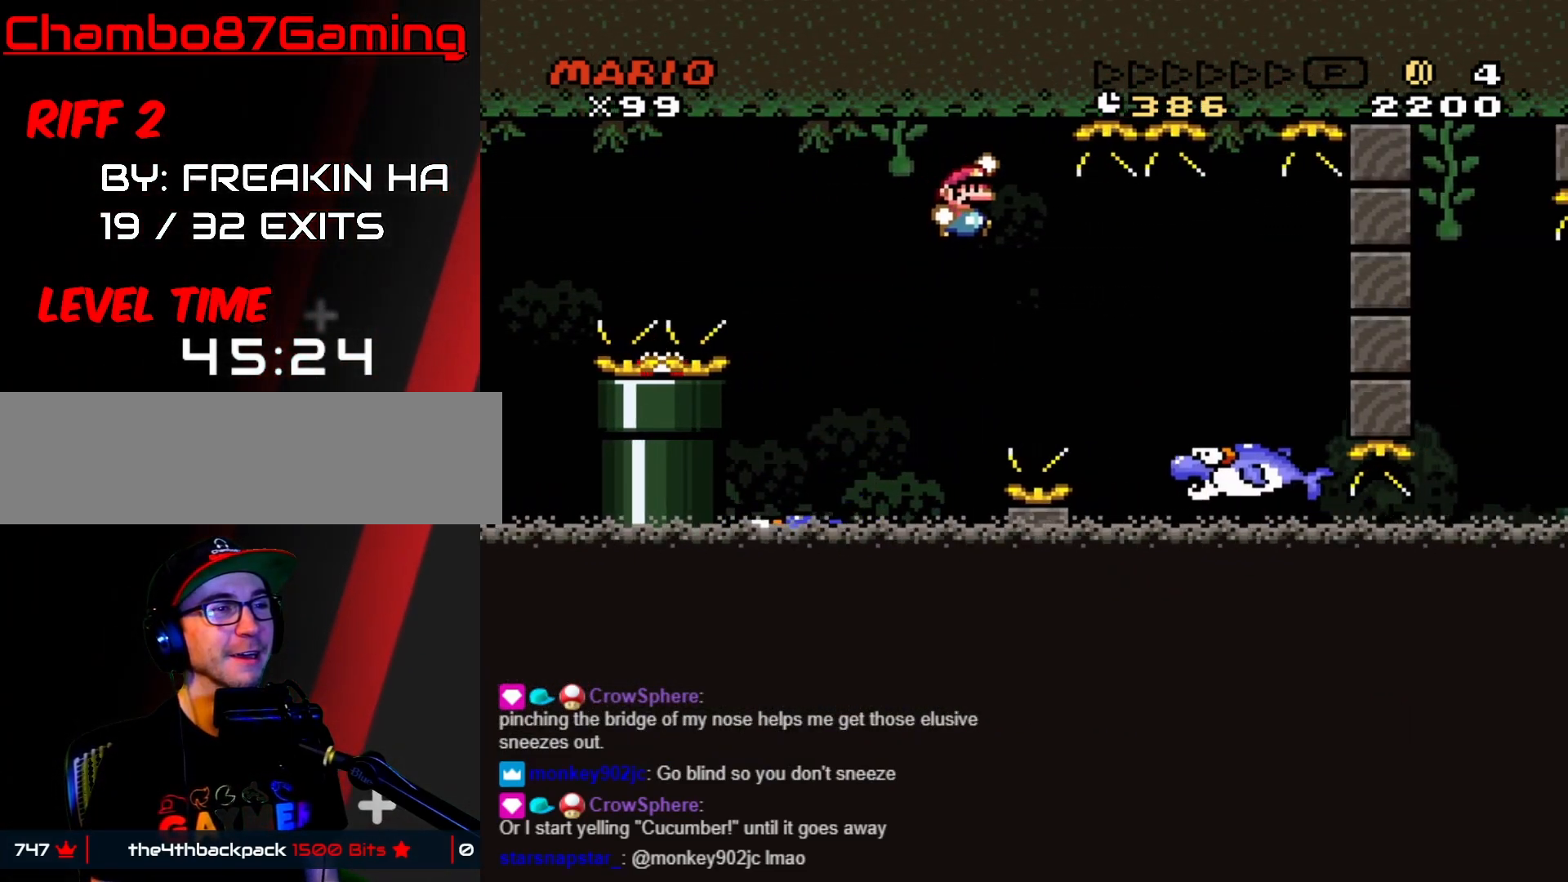
{"buttons": ["Y"], "events": [[233, "B", "up"], [300, "DPAD_LEFT", "down"], [300, "DPAD_RIGHT", "up"], [400, "DPAD_LEFT", "up"]]}
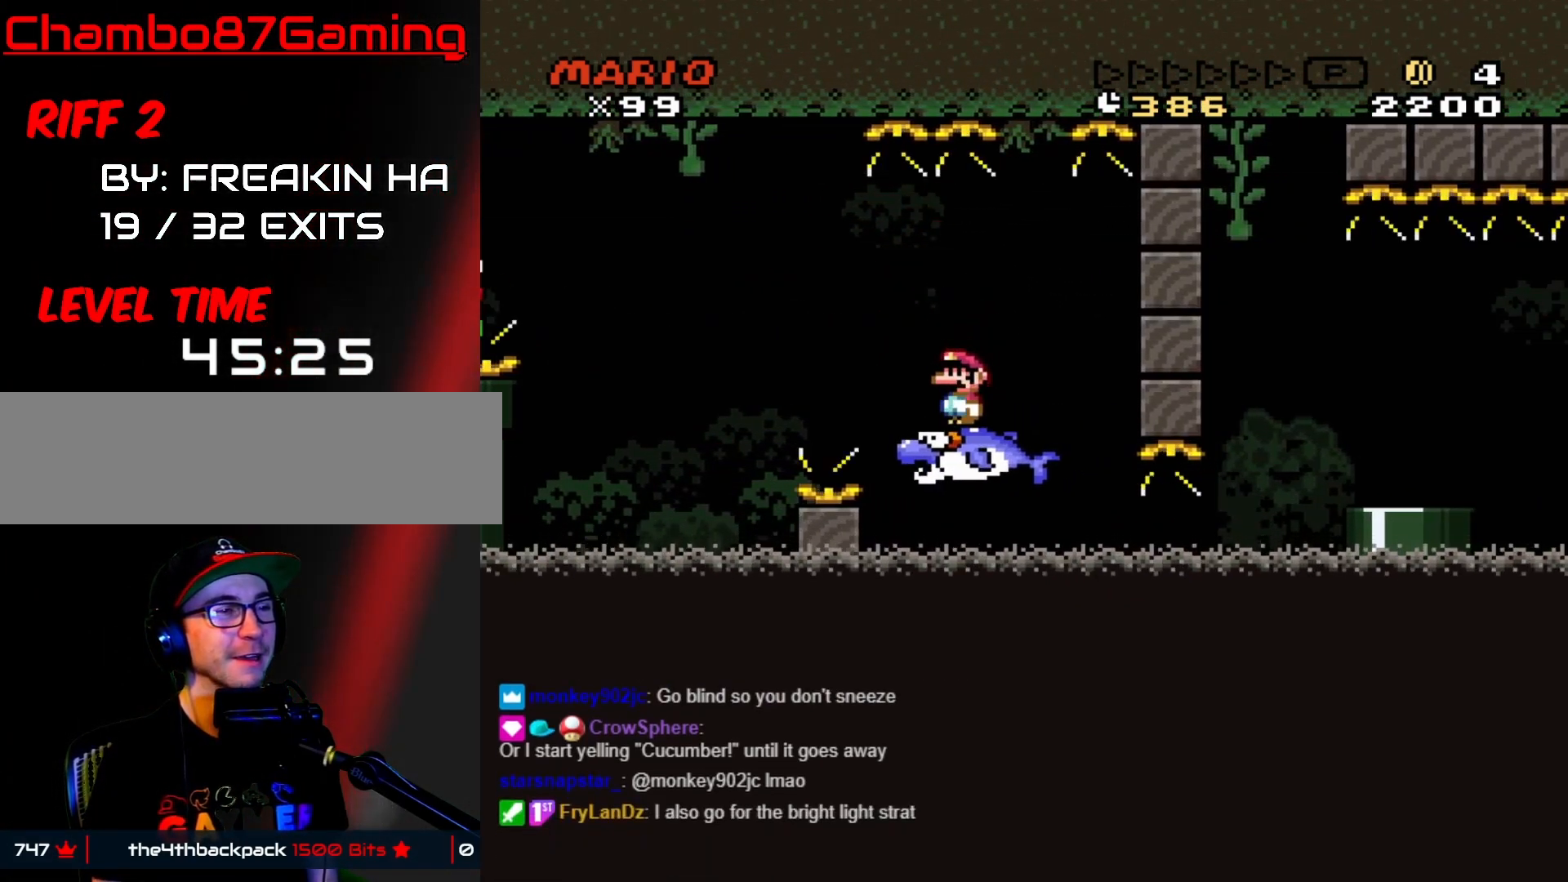
{"buttons": ["B", "Y", "DPAD_LEFT"], "events": [[117, "DPAD_RIGHT", "down"], [333, "B", "down"], [467, "DPAD_DOWN", "down"], [467, "DPAD_RIGHT", "up"], [483, "DPAD_DOWN", "up"], [483, "DPAD_LEFT", "down"]]}
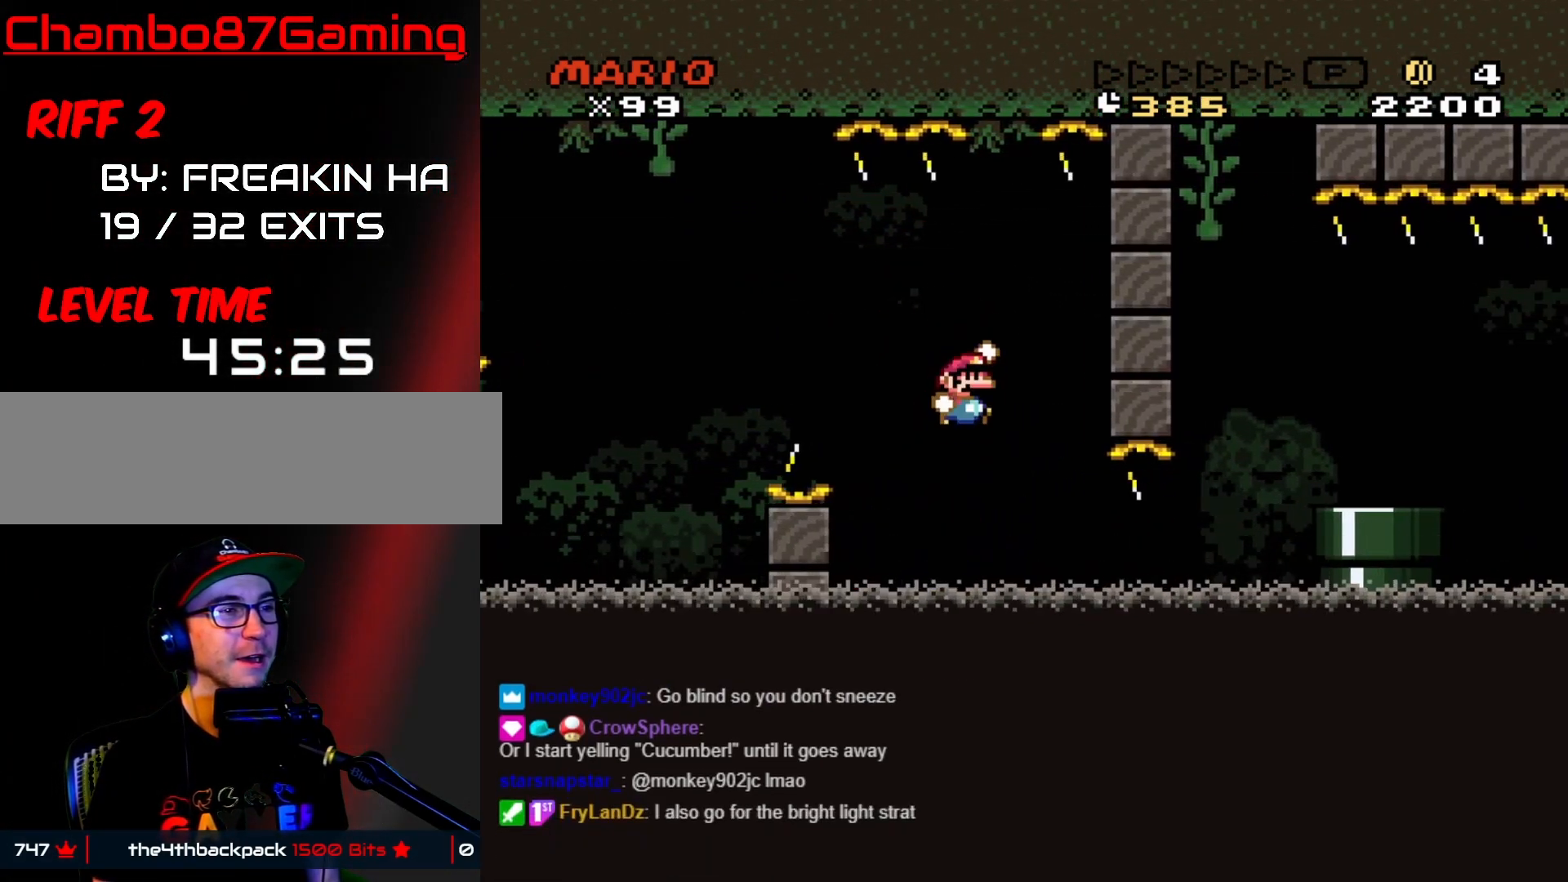
{"buttons": ["B", "Y", "DPAD_LEFT"], "events": [[133, "DPAD_DOWN", "down"], [133, "DPAD_LEFT", "up"], [133, "DPAD_RIGHT", "down"], [150, "DPAD_DOWN", "up"], [250, "DPAD_DOWN", "down"], [267, "DPAD_RIGHT", "up"], [283, "DPAD_DOWN", "up"], [283, "DPAD_LEFT", "down"], [383, "DPAD_LEFT", "up"], [417, "DPAD_RIGHT", "down"], [467, "DPAD_RIGHT", "up"], [500, "DPAD_LEFT", "down"]]}
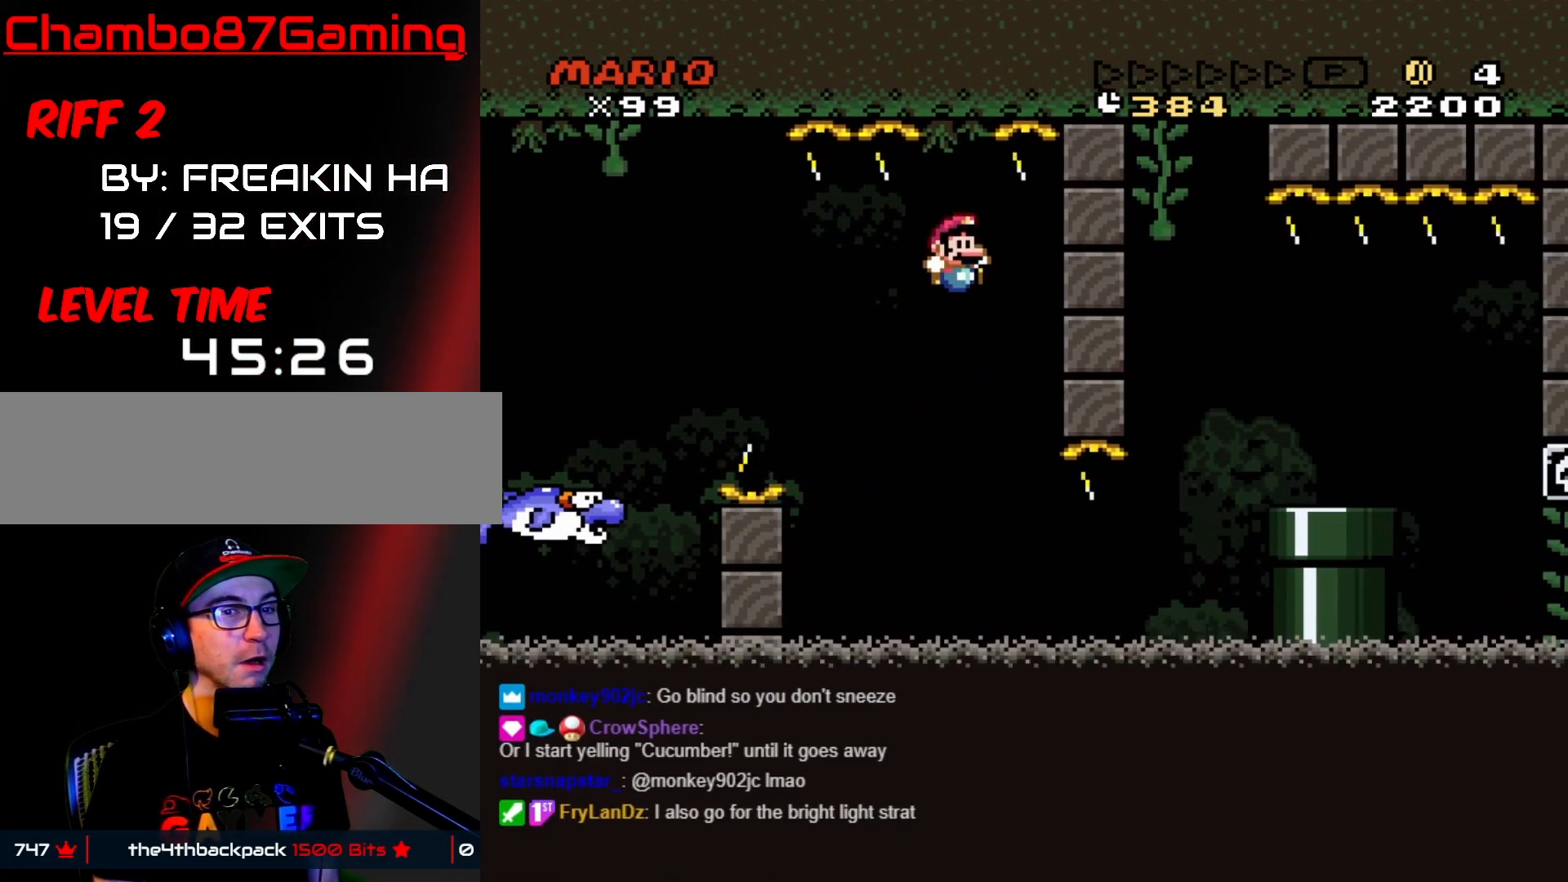
{"buttons": ["Y", "DPAD_LEFT"], "events": [[300, "DPAD_LEFT", "up"], [300, "DPAD_RIGHT", "down"], [450, "B", "up"], [450, "DPAD_DOWN", "down"], [467, "DPAD_RIGHT", "up"], [483, "DPAD_DOWN", "up"], [483, "DPAD_LEFT", "down"]]}
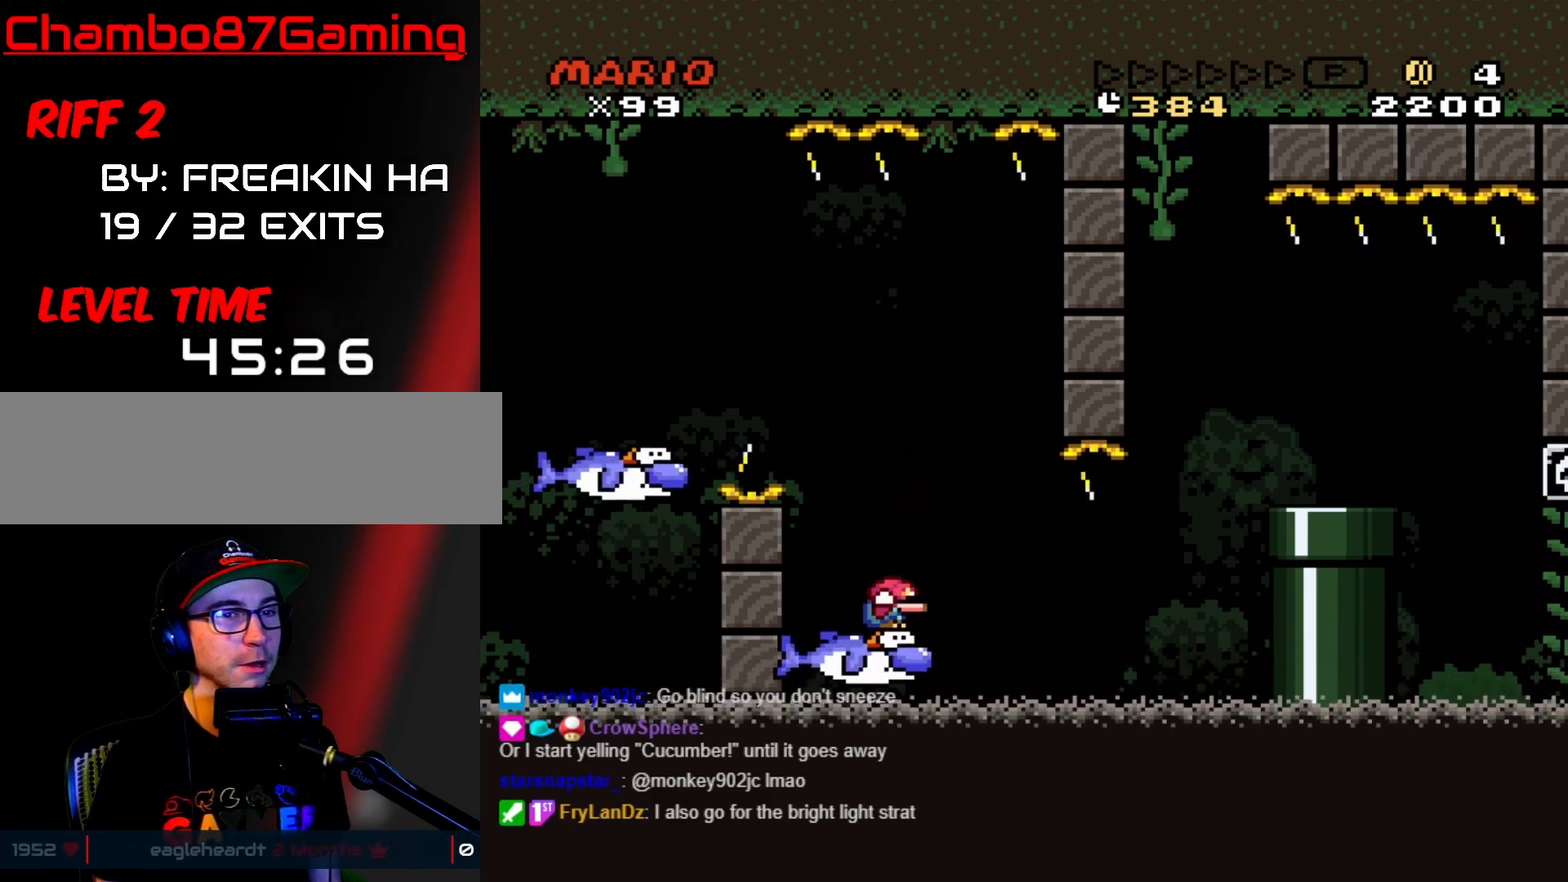
{"buttons": ["Y"], "events": [[83, "DPAD_LEFT", "up"], [250, "DPAD_LEFT", "down"], [367, "DPAD_LEFT", "up"]]}
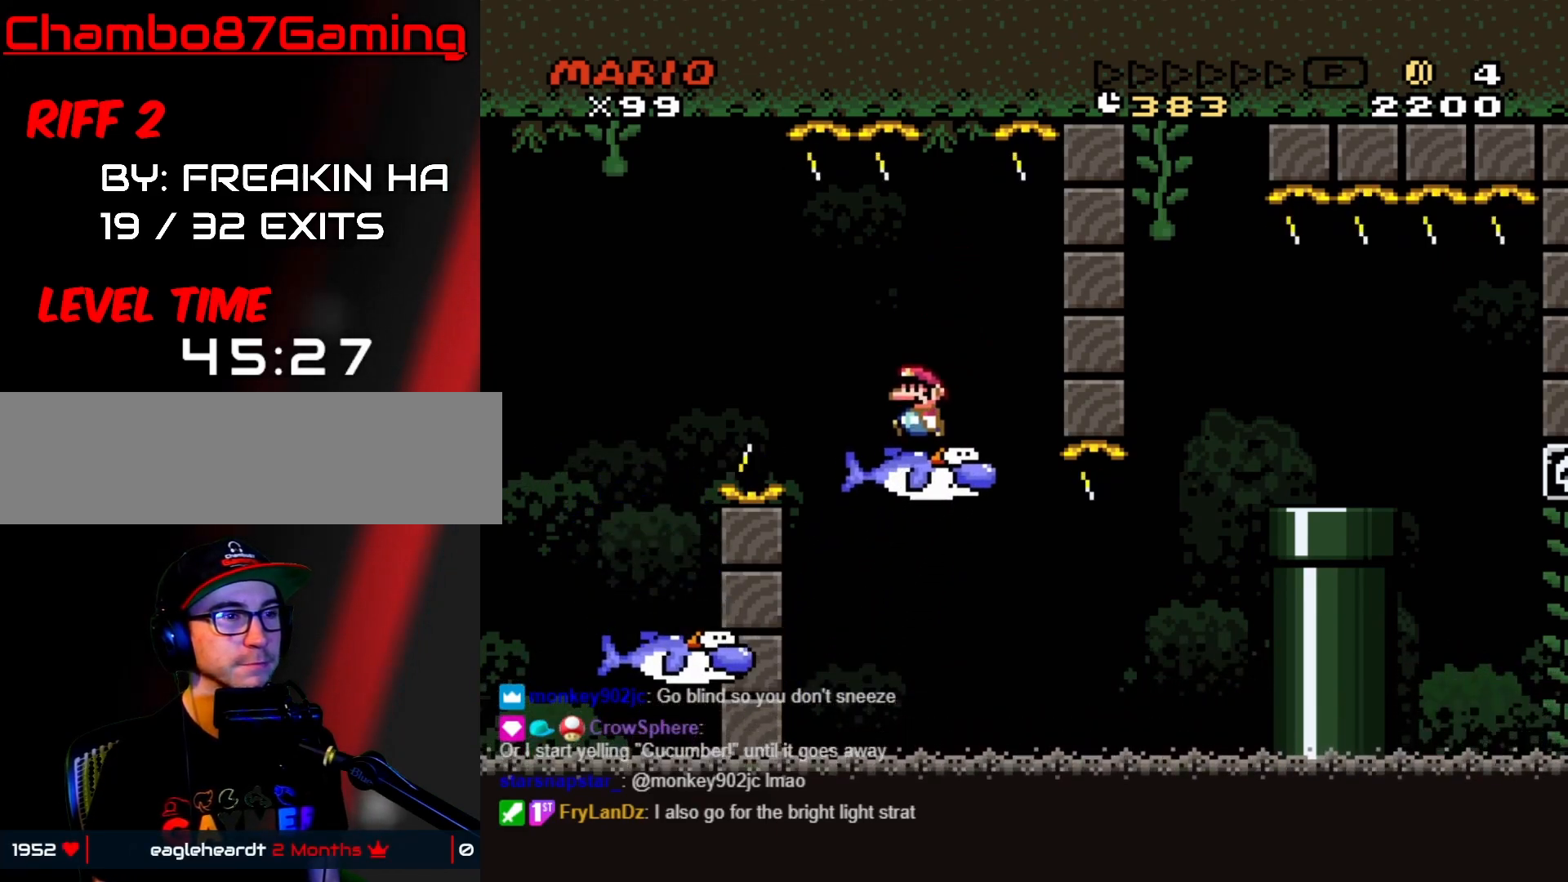
{"buttons": ["DPAD_RIGHT"], "events": [[33, "DPAD_LEFT", "down"], [117, "DPAD_LEFT", "up"], [183, "Y", "up"], [450, "DPAD_RIGHT", "down"]]}